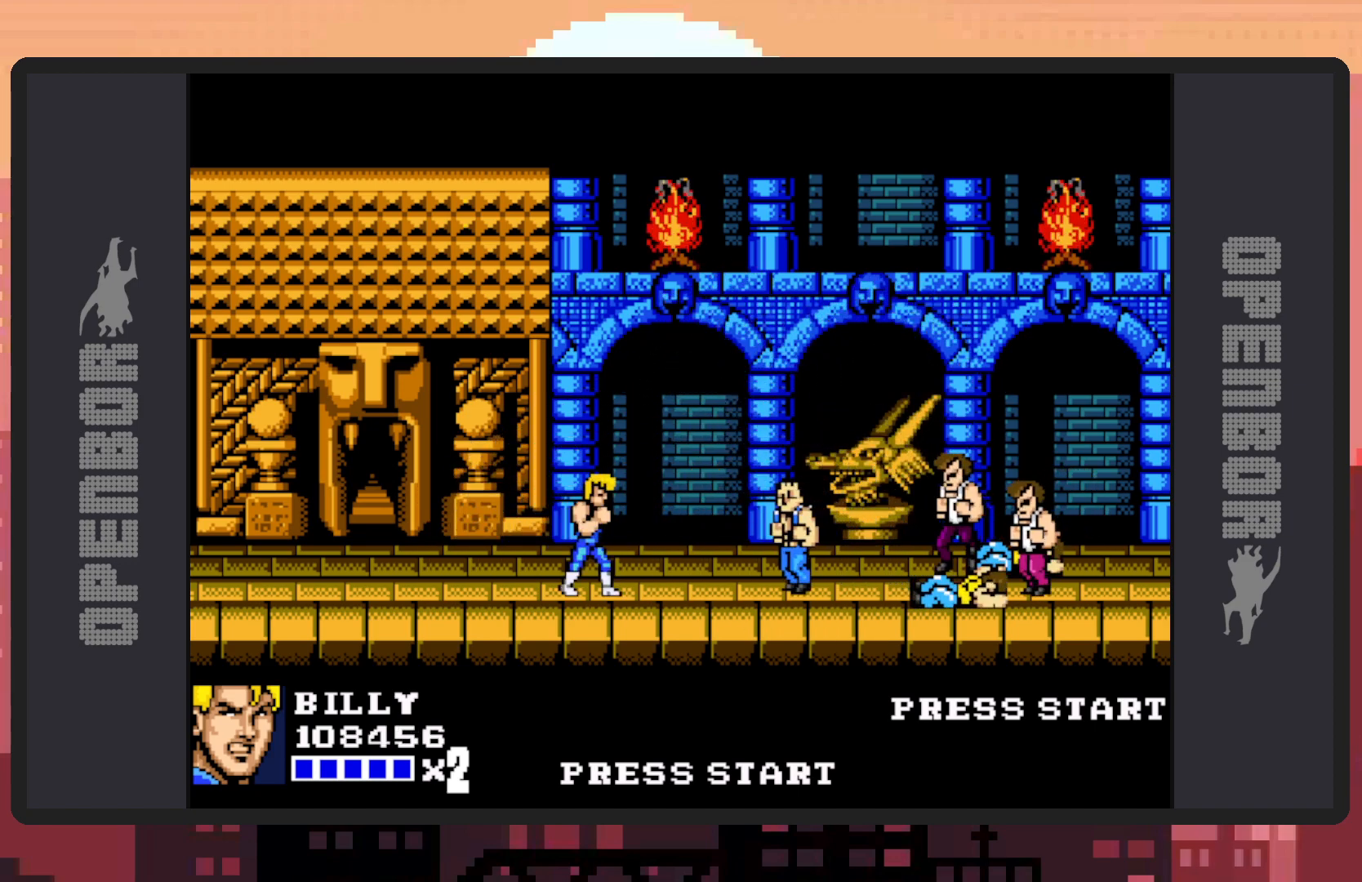
Gameplay with a controller (Nintendo layout); each line is a JSON object with the inputs held at the frame after it. "events" lists button and stick changes between this image and that frame as [ms after this image, input, new state], when the widget could be followed in between. Not read: L2 L3 R2 R3 left_stick right_stick.
{"buttons": ["Y", "DPAD_RIGHT"], "events": [[17, "DPAD_RIGHT", "down"], [217, "Y", "down"], [267, "Y", "up"], [317, "Y", "down"], [351, "Y", "up"], [401, "Y", "down"], [451, "Y", "up"], [484, "Y", "down"]]}
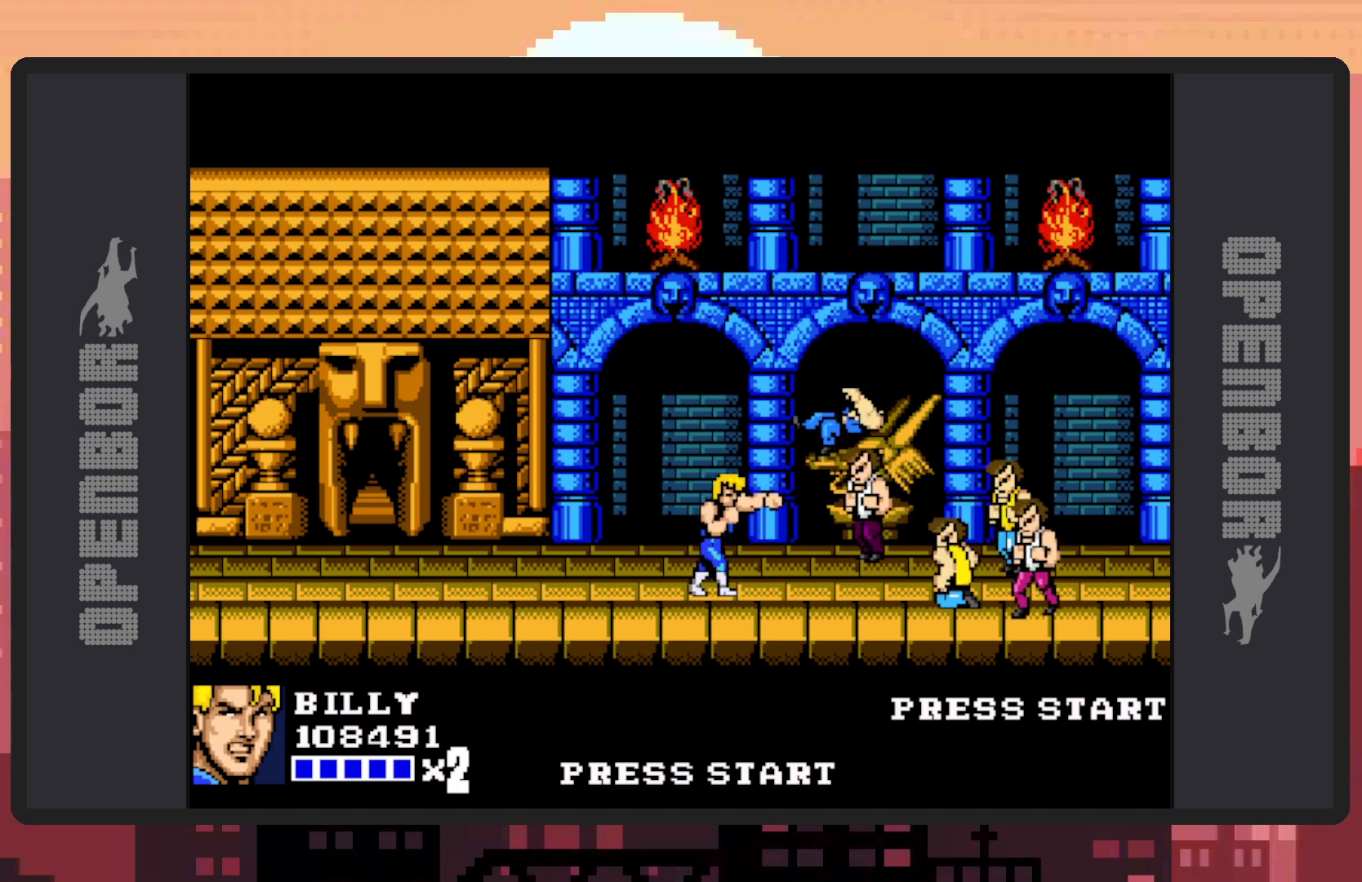
{"buttons": ["DPAD_RIGHT"], "events": [[33, "Y", "up"], [83, "Y", "down"], [117, "Y", "up"], [167, "Y", "down"], [217, "Y", "up"], [267, "Y", "down"], [300, "Y", "up"], [350, "Y", "down"], [400, "Y", "up"], [434, "Y", "down"], [484, "Y", "up"]]}
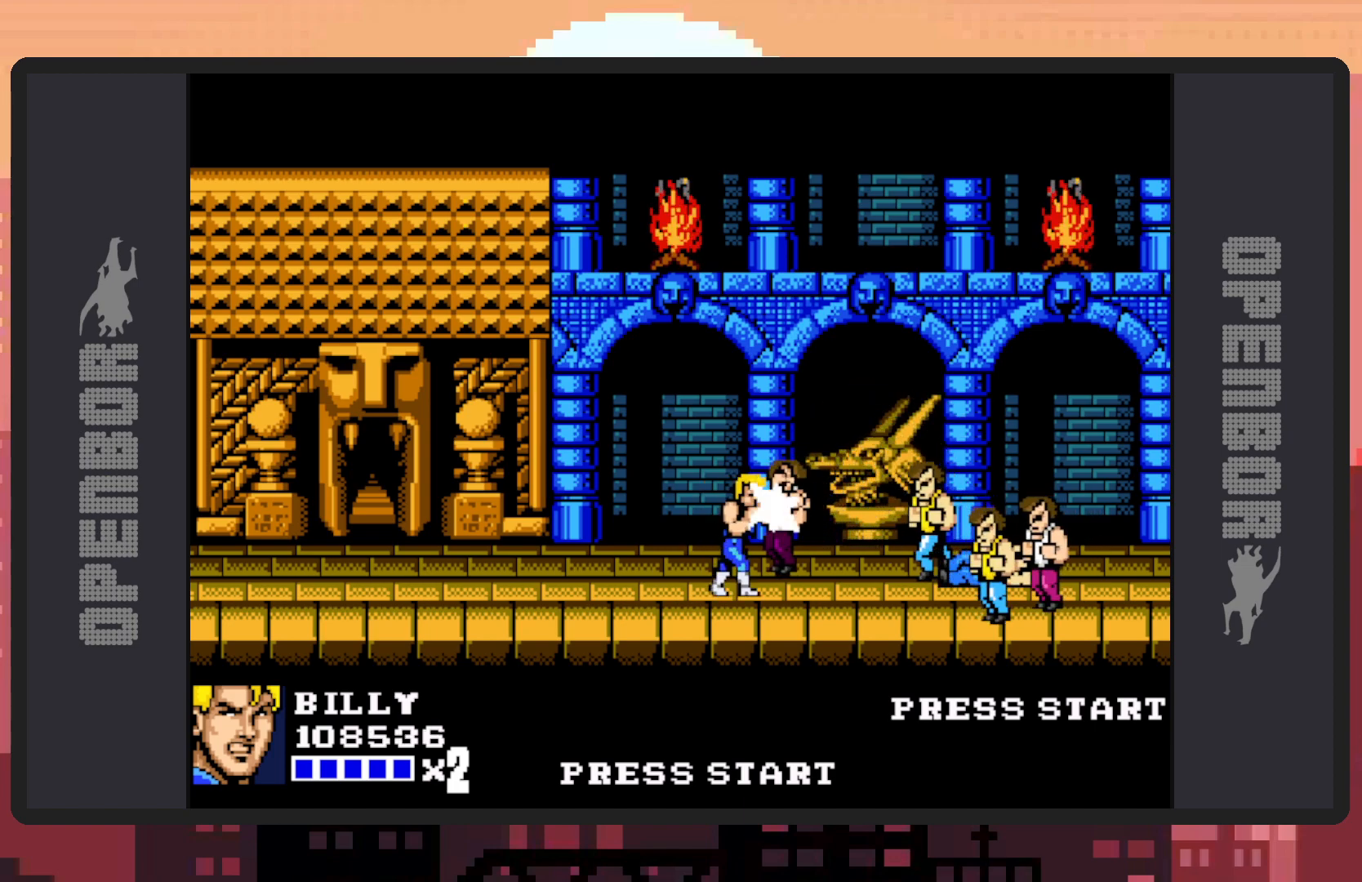
{"buttons": ["Y", "DPAD_RIGHT"], "events": [[17, "Y", "down"], [67, "Y", "up"], [117, "Y", "down"], [167, "Y", "up"], [217, "Y", "down"], [250, "Y", "up"], [301, "Y", "down"], [334, "Y", "up"], [384, "Y", "down"], [434, "Y", "up"], [467, "Y", "down"]]}
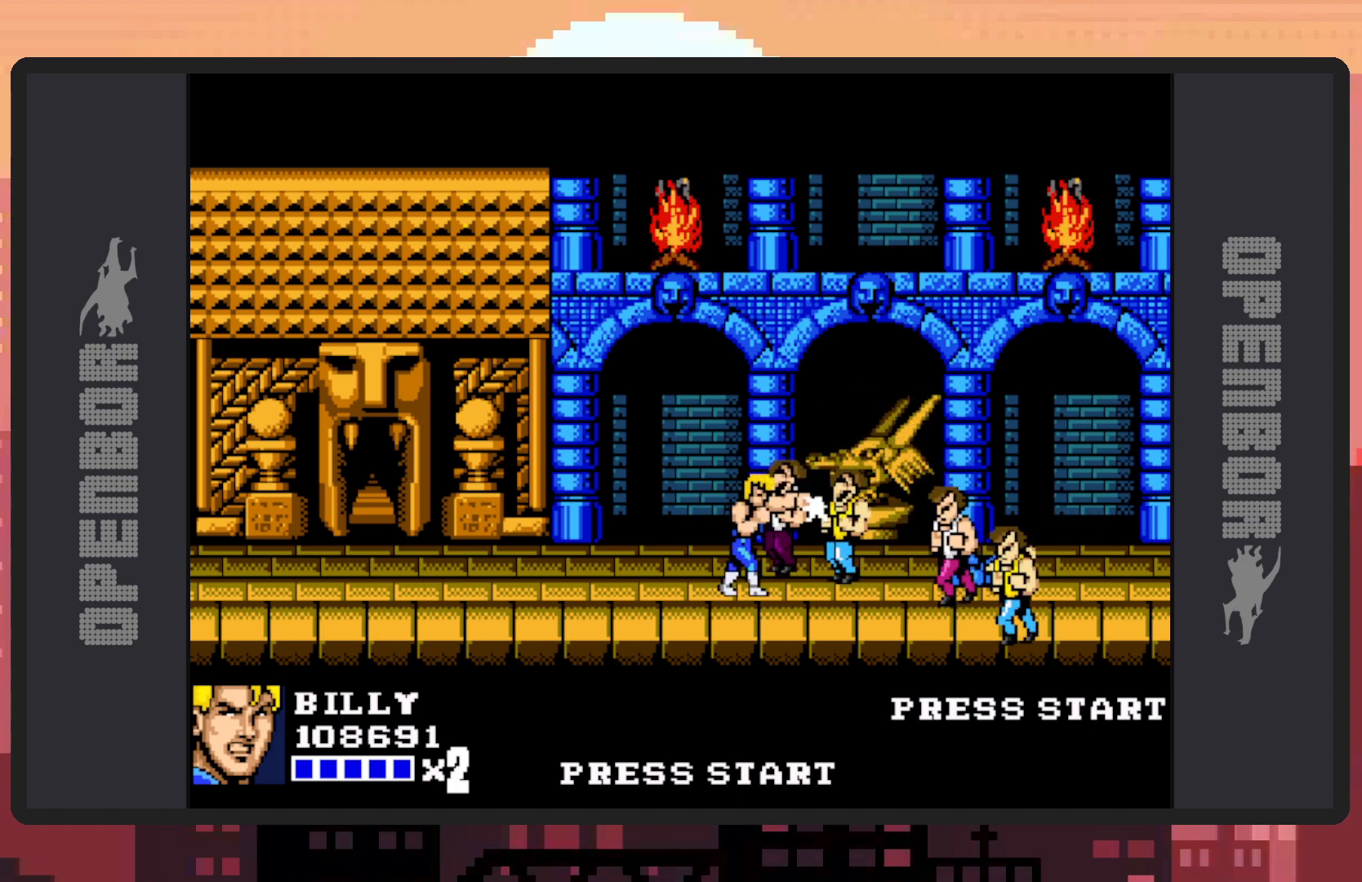
{"buttons": ["DPAD_RIGHT"], "events": [[16, "Y", "up"], [50, "Y", "down"], [100, "Y", "up"], [150, "Y", "down"], [200, "Y", "up"], [233, "Y", "down"], [283, "Y", "up"], [333, "Y", "down"], [367, "Y", "up"], [417, "Y", "down"], [467, "Y", "up"]]}
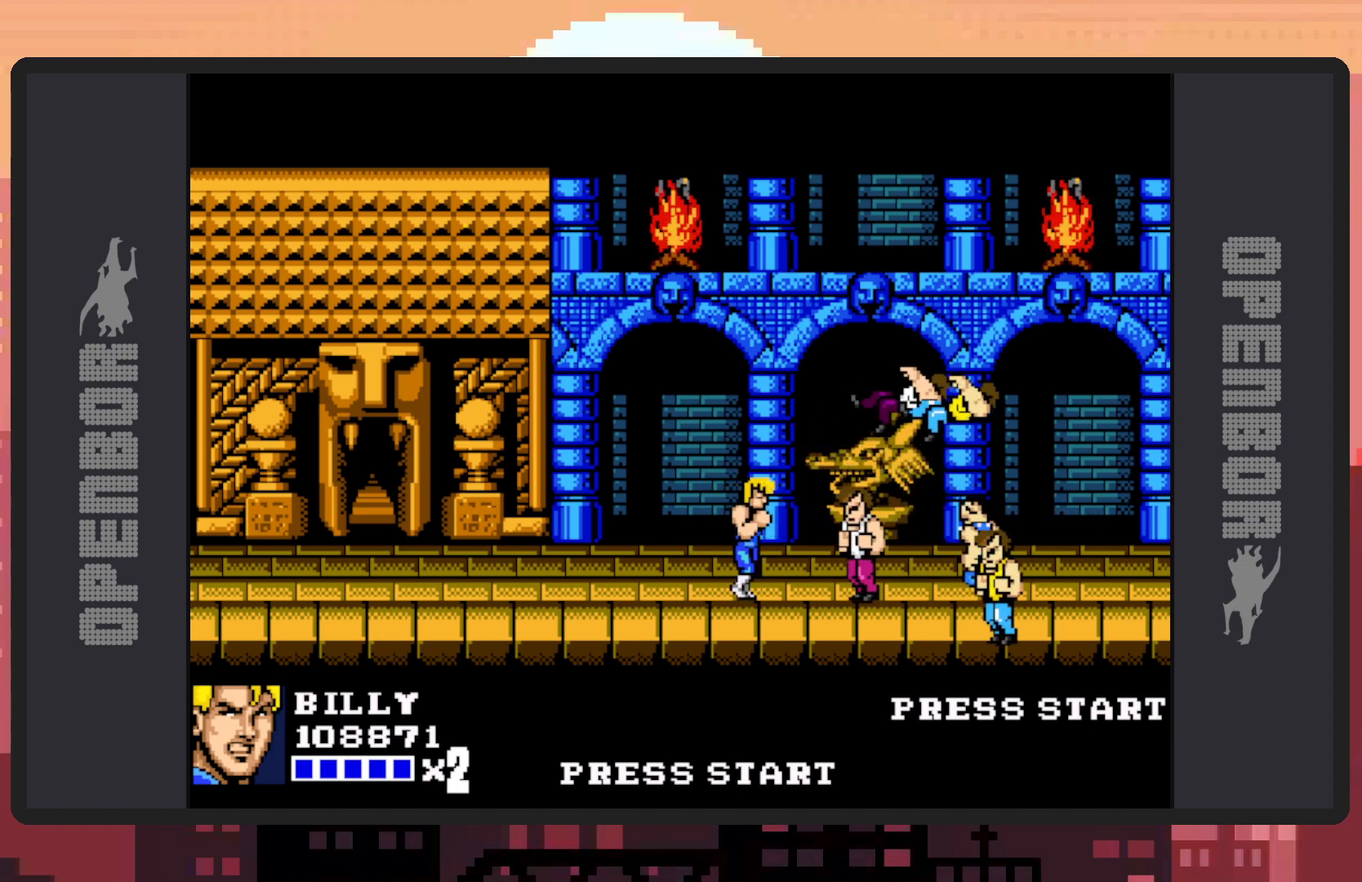
{"buttons": ["DPAD_RIGHT"], "events": [[17, "Y", "down"], [50, "Y", "up"], [100, "Y", "down"], [134, "Y", "up"], [184, "Y", "down"], [234, "Y", "up"], [284, "Y", "down"], [317, "Y", "up"], [367, "Y", "down"], [401, "Y", "up"], [451, "Y", "down"], [501, "Y", "up"]]}
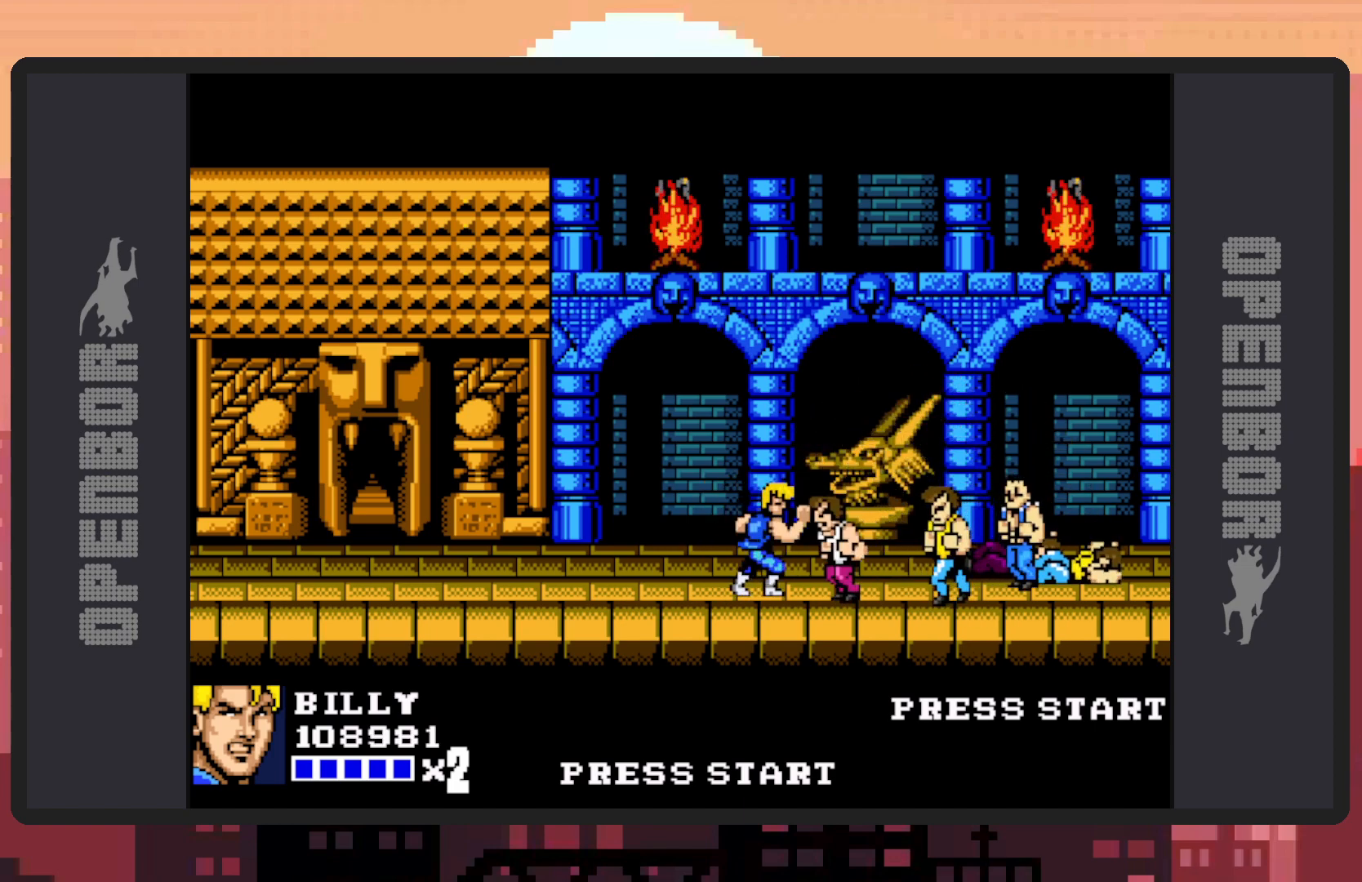
{"buttons": ["Y", "DPAD_RIGHT"], "events": [[50, "Y", "down"], [83, "Y", "up"], [133, "Y", "down"], [167, "Y", "up"], [217, "Y", "down"], [267, "Y", "up"], [317, "Y", "down"], [350, "Y", "up"], [400, "Y", "down"], [450, "Y", "up"], [484, "Y", "down"]]}
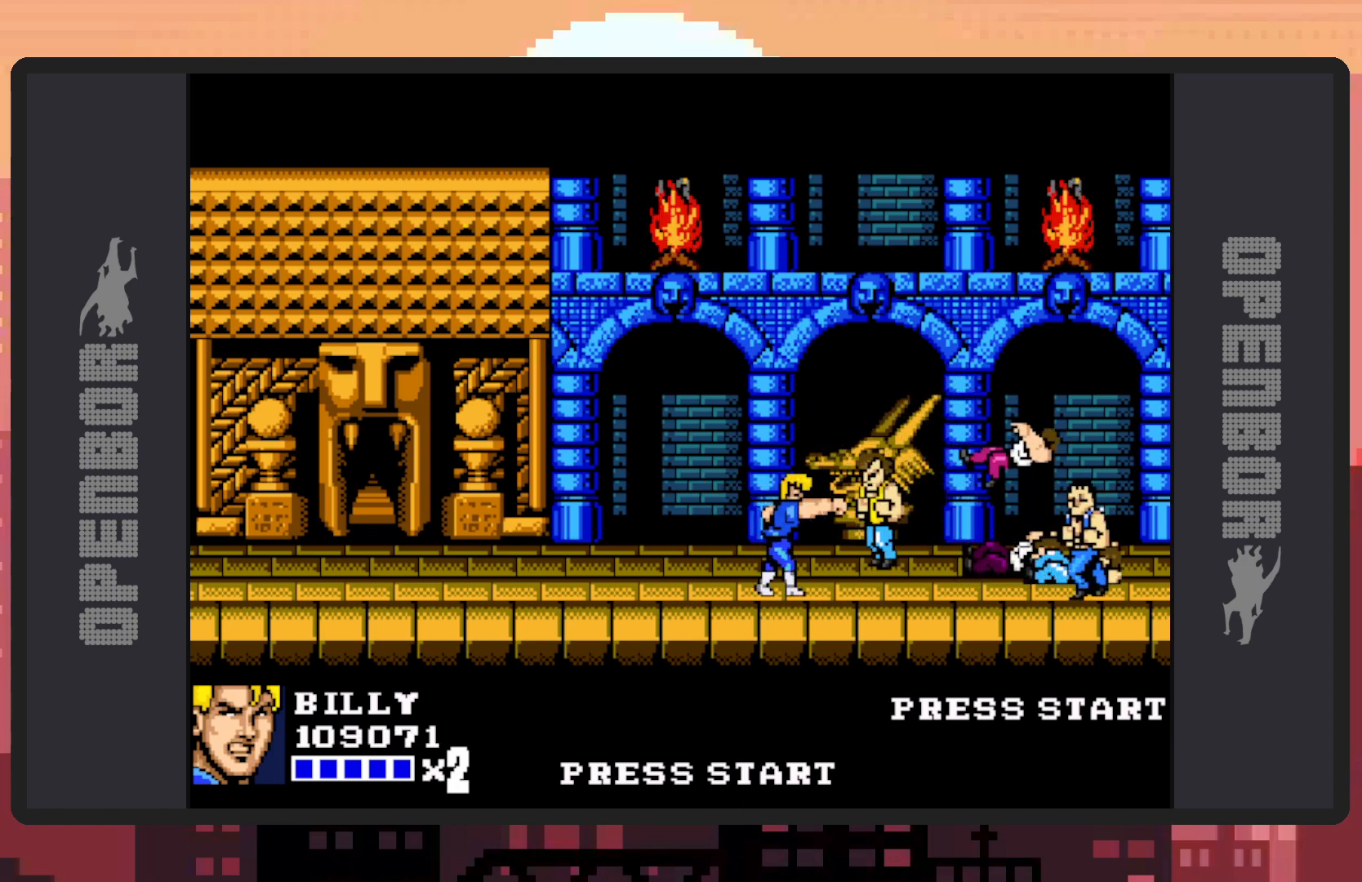
{"buttons": [], "events": [[34, "DPAD_UP", "down"], [34, "Y", "up"], [250, "Y", "down"], [301, "DPAD_UP", "up"], [301, "Y", "up"], [334, "Y", "down"], [384, "Y", "up"], [417, "Y", "down"], [434, "DPAD_RIGHT", "up"], [467, "Y", "up"]]}
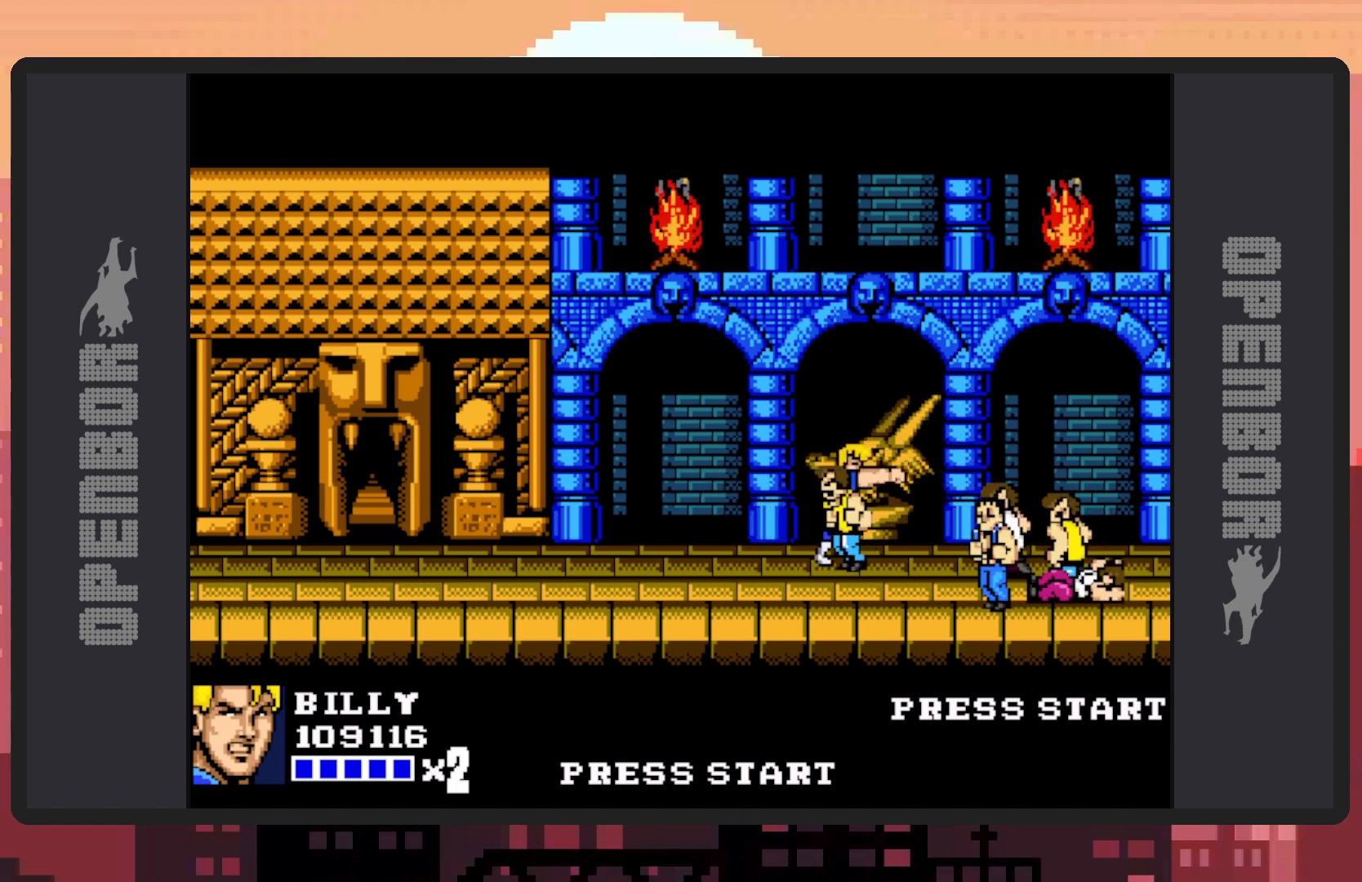
{"buttons": [], "events": [[16, "Y", "down"], [50, "Y", "up"], [117, "Y", "down"], [150, "Y", "up"], [183, "Y", "down"], [233, "Y", "up"], [283, "Y", "down"], [317, "Y", "up"], [367, "Y", "down"], [417, "Y", "up"], [450, "Y", "down"], [500, "Y", "up"]]}
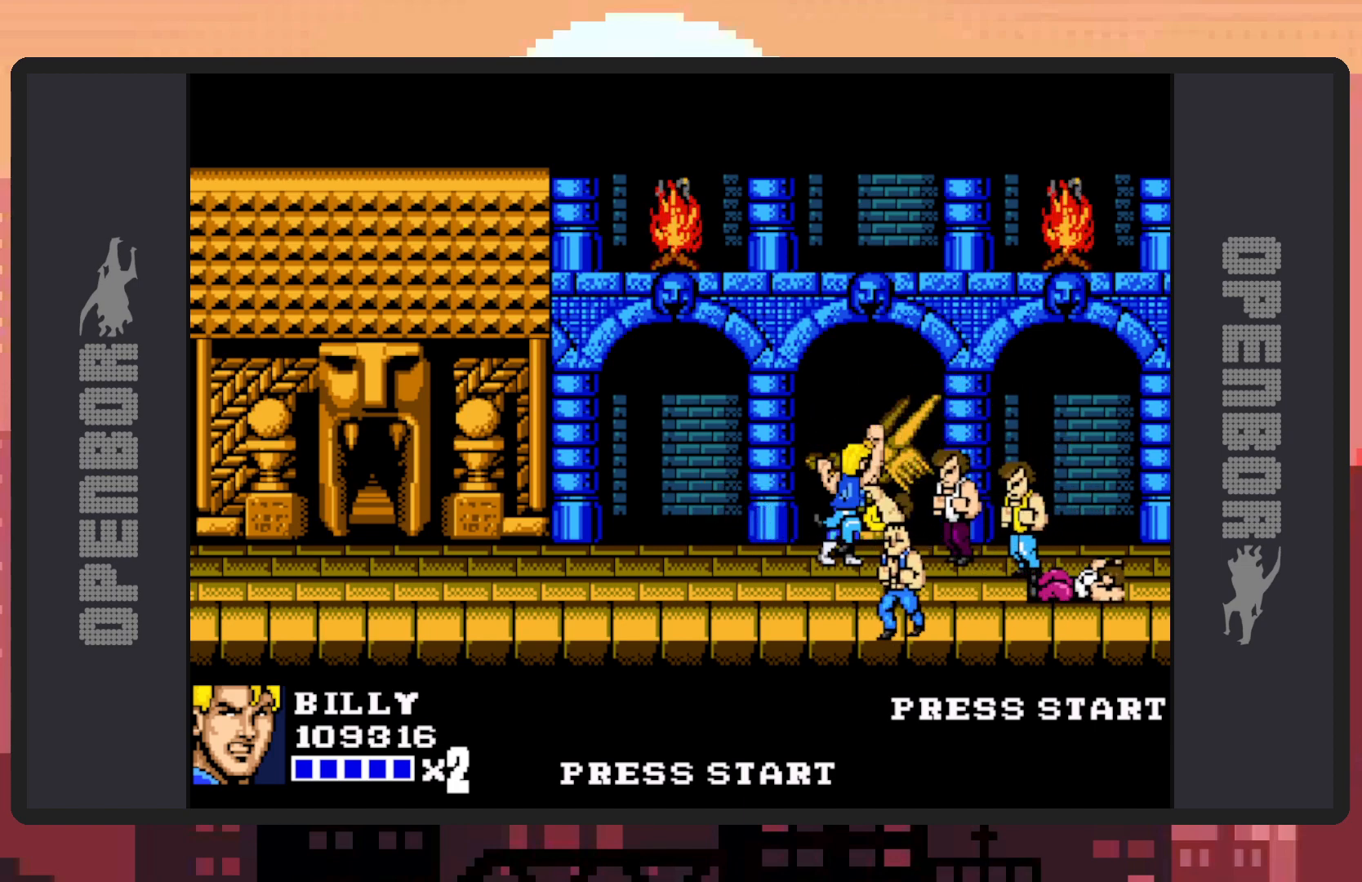
{"buttons": ["Y"], "events": [[50, "Y", "down"], [100, "Y", "up"], [134, "Y", "down"], [184, "Y", "up"], [217, "Y", "down"], [267, "Y", "up"], [317, "Y", "down"], [351, "Y", "up"], [417, "Y", "down"], [451, "Y", "up"], [484, "Y", "down"]]}
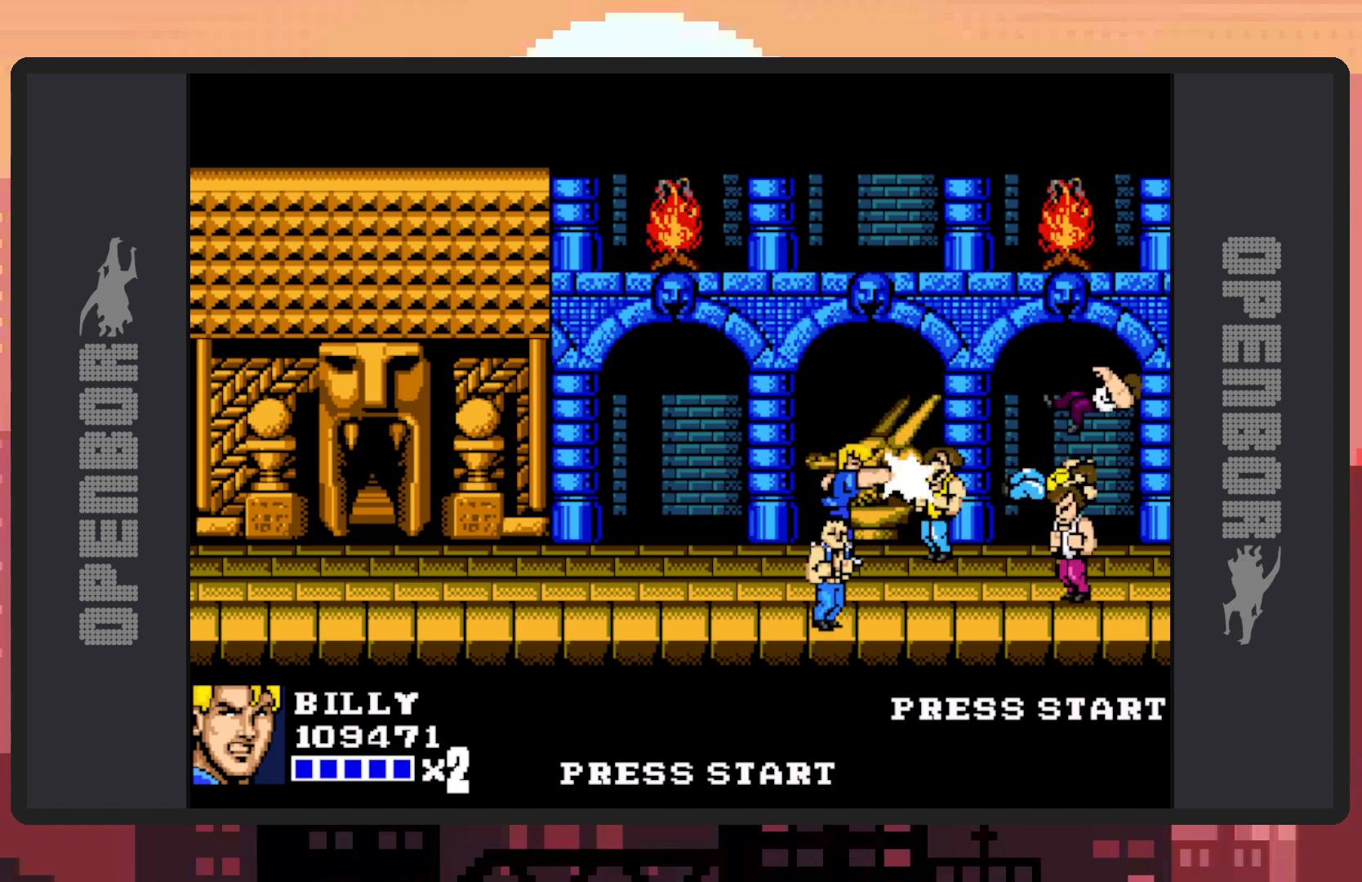
{"buttons": [], "events": [[33, "Y", "up"], [83, "DPAD_RIGHT", "down"], [83, "Y", "down"], [133, "Y", "up"], [167, "Y", "down"], [217, "Y", "up"], [267, "Y", "down"], [300, "Y", "up"], [350, "Y", "down"], [400, "DPAD_RIGHT", "up"], [400, "Y", "up"], [434, "Y", "down"], [484, "Y", "up"]]}
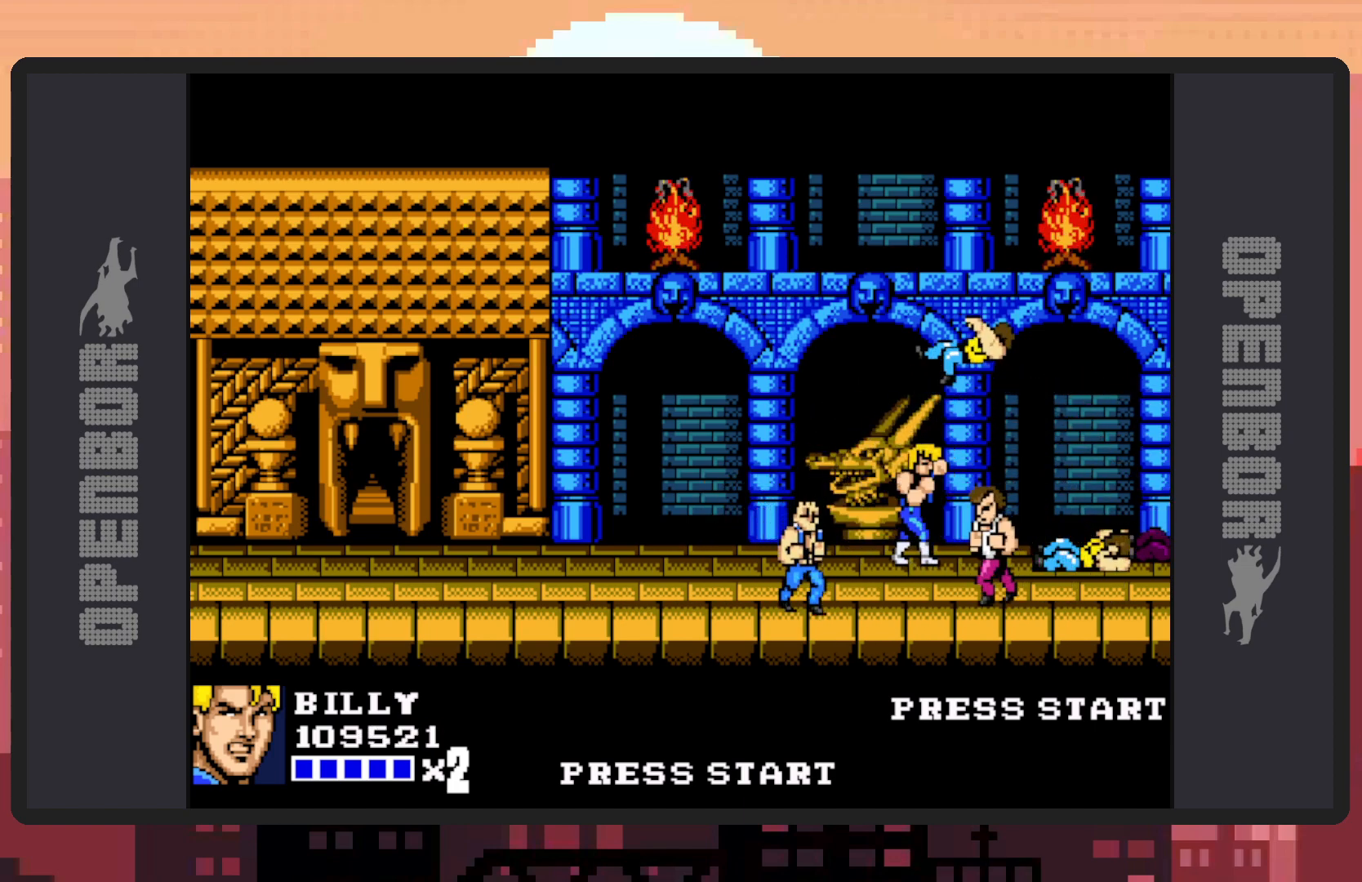
{"buttons": ["DPAD_LEFT"], "events": [[34, "Y", "down"], [67, "DPAD_DOWN", "down"], [67, "DPAD_LEFT", "down"], [67, "Y", "up"], [117, "Y", "down"], [134, "DPAD_DOWN", "up"], [167, "Y", "up"], [267, "DPAD_DOWN", "down"], [484, "DPAD_DOWN", "up"]]}
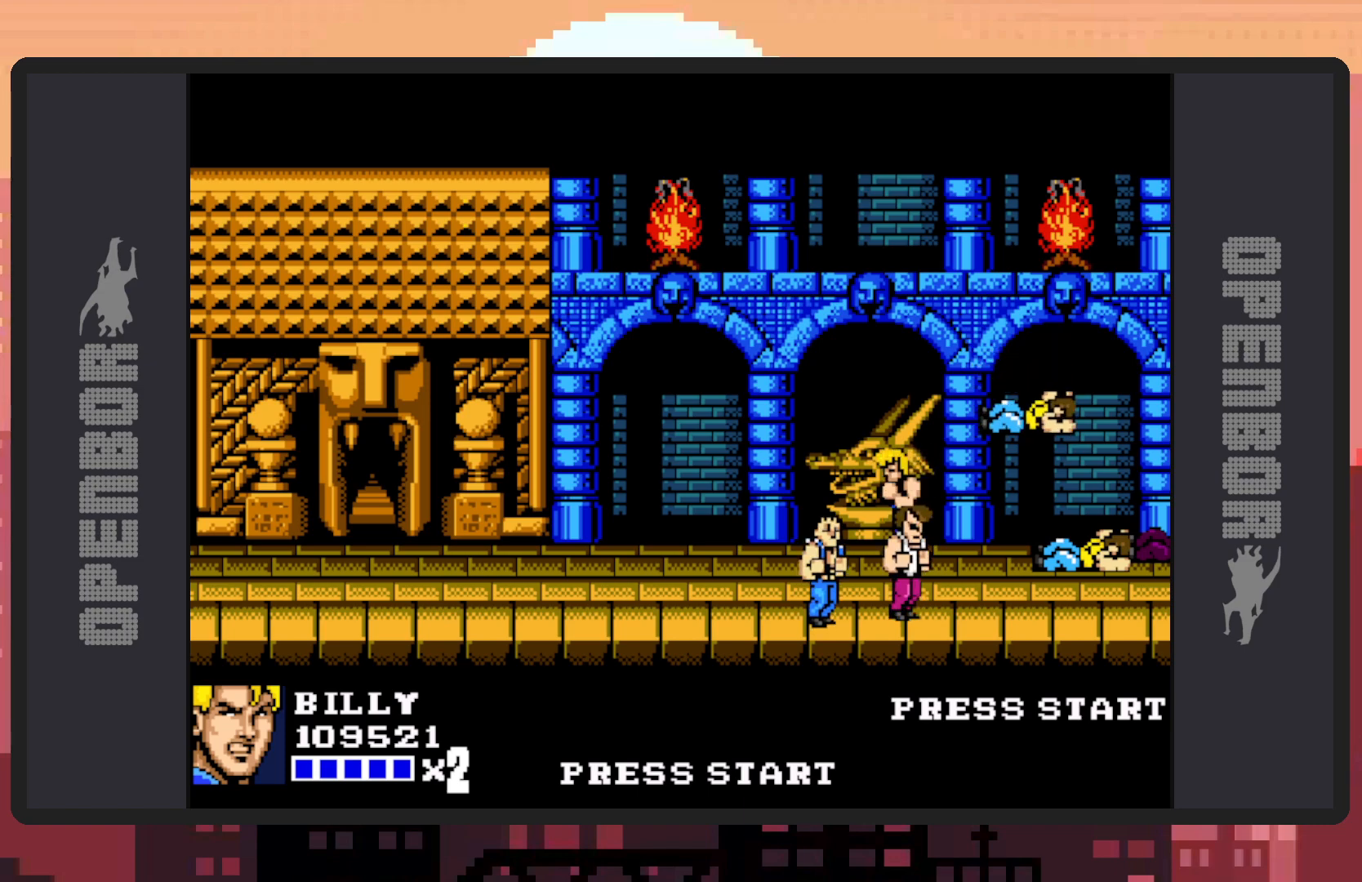
{"buttons": ["DPAD_DOWN", "DPAD_LEFT"], "events": [[66, "DPAD_UP", "down"], [400, "DPAD_UP", "up"], [450, "DPAD_DOWN", "down"]]}
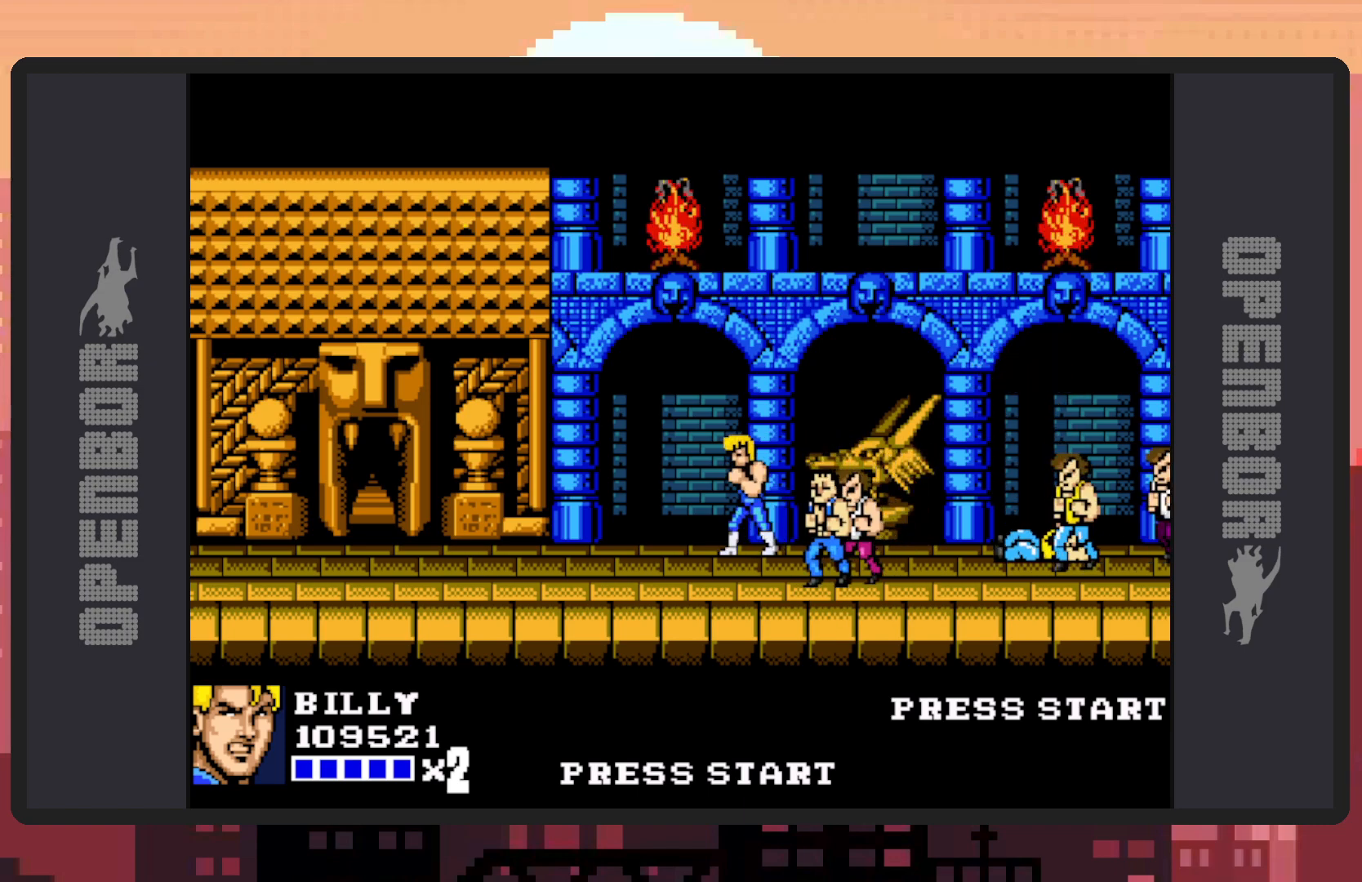
{"buttons": [], "events": [[100, "DPAD_LEFT", "up"], [117, "DPAD_RIGHT", "down"], [250, "Y", "down"], [284, "DPAD_DOWN", "up"], [301, "Y", "up"], [334, "Y", "down"], [384, "Y", "up"], [434, "Y", "down"], [467, "DPAD_RIGHT", "up"], [467, "Y", "up"]]}
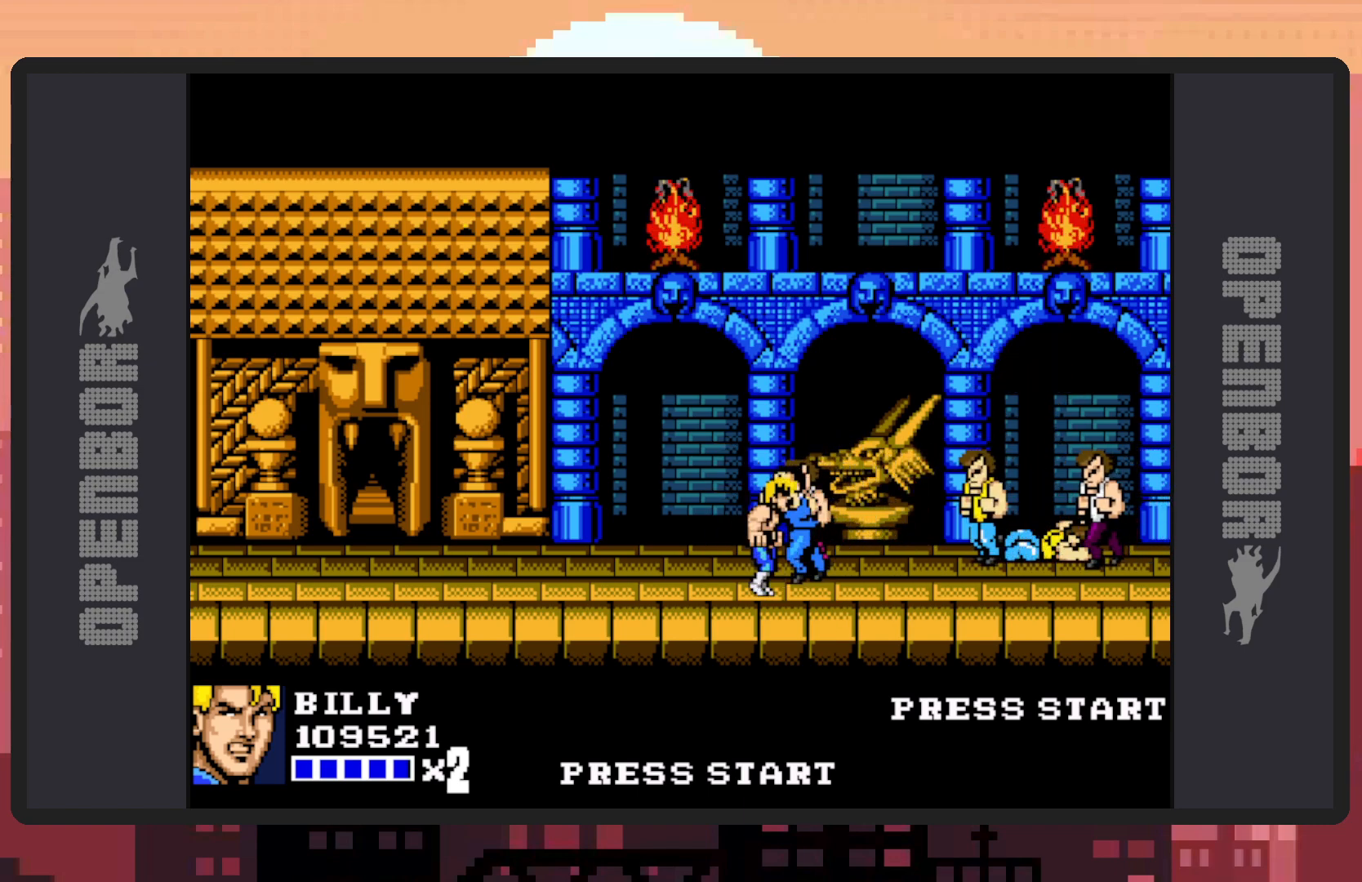
{"buttons": [], "events": [[16, "Y", "down"], [66, "Y", "up"], [100, "Y", "down"], [150, "Y", "up"], [200, "Y", "down"], [233, "Y", "up"], [283, "Y", "down"], [333, "Y", "up"], [367, "Y", "down"], [417, "Y", "up"]]}
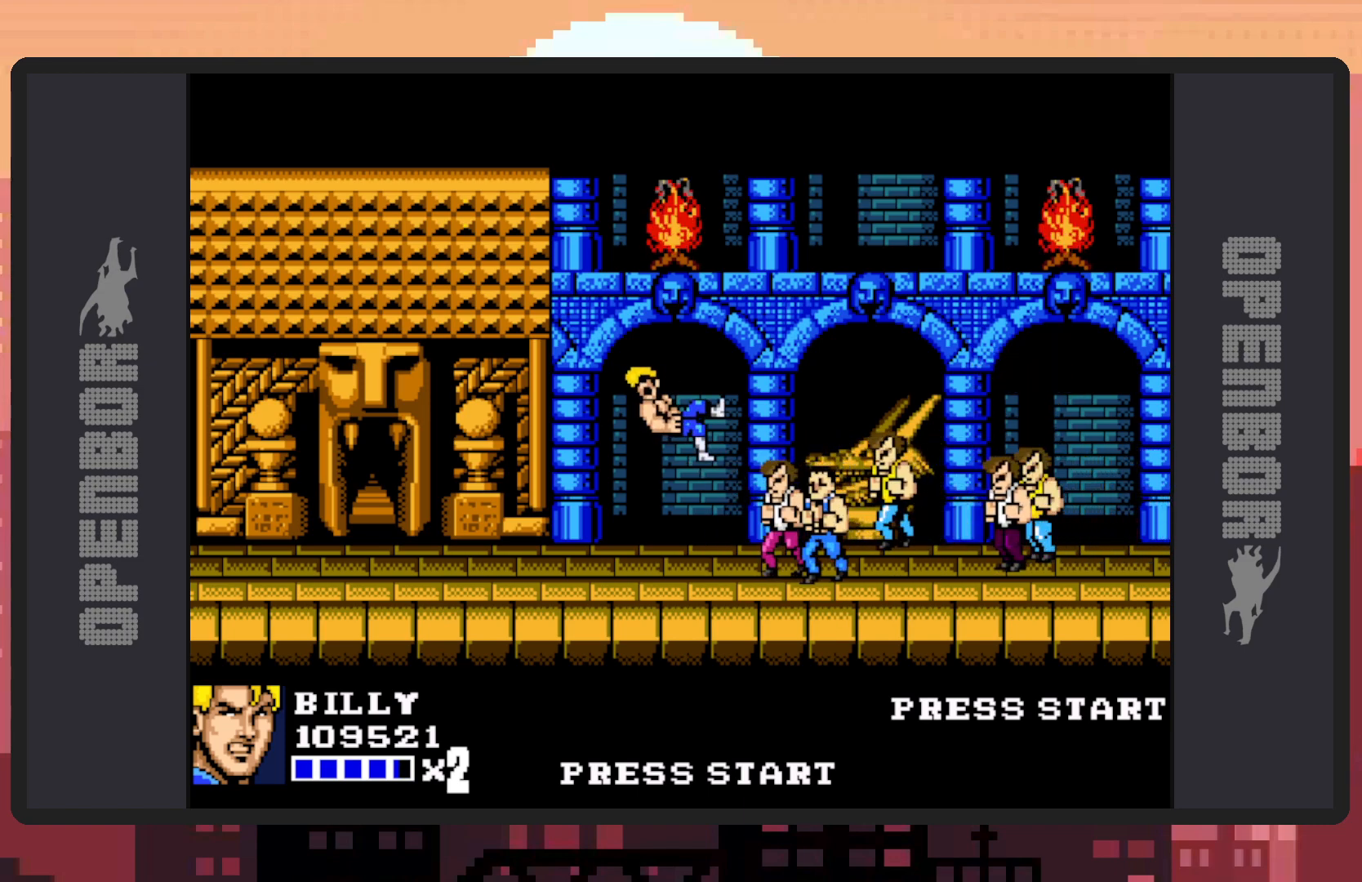
{"buttons": [], "events": []}
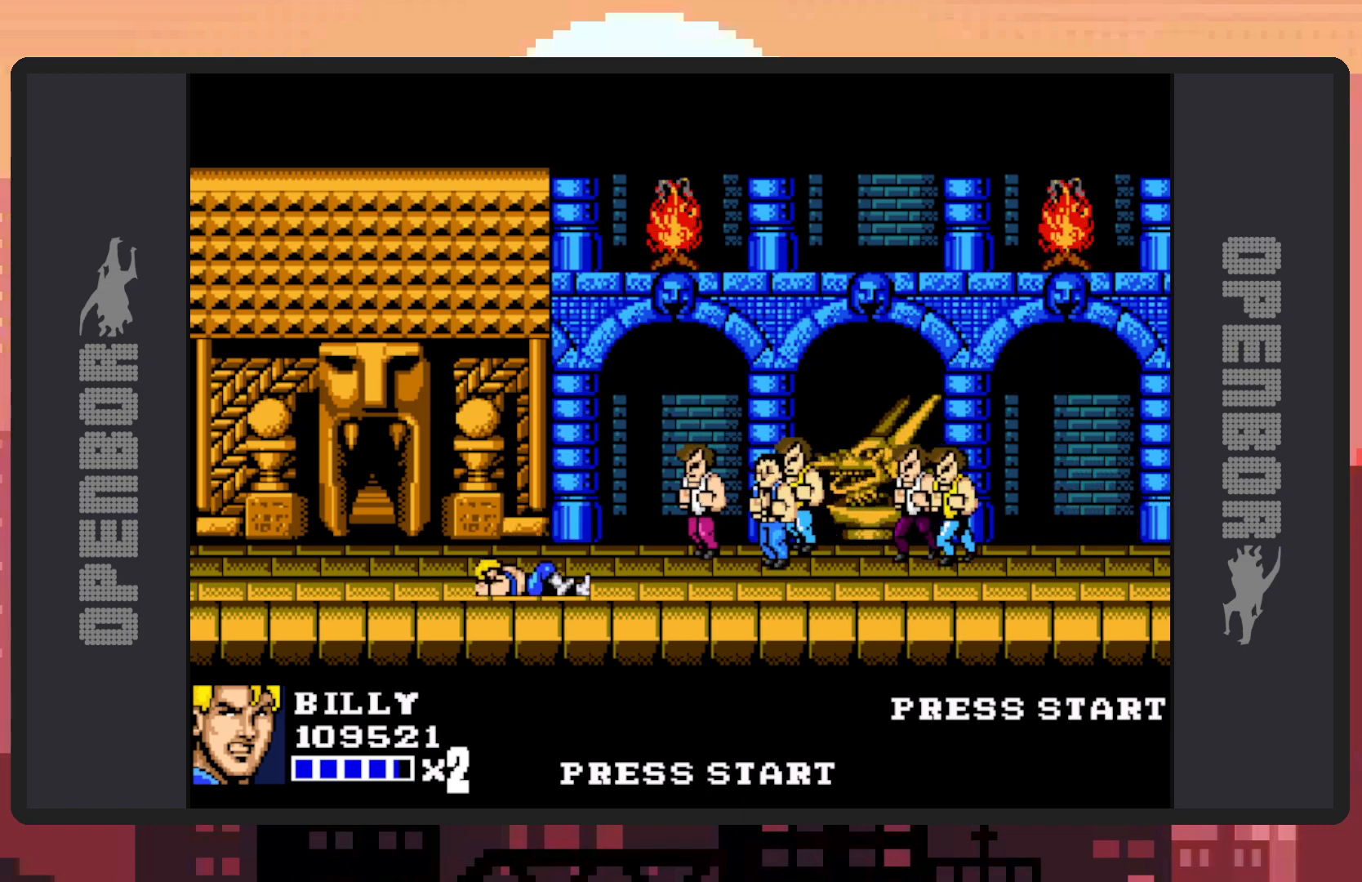
{"buttons": ["DPAD_UP", "DPAD_LEFT"], "events": [[200, "DPAD_LEFT", "down"], [200, "DPAD_UP", "down"]]}
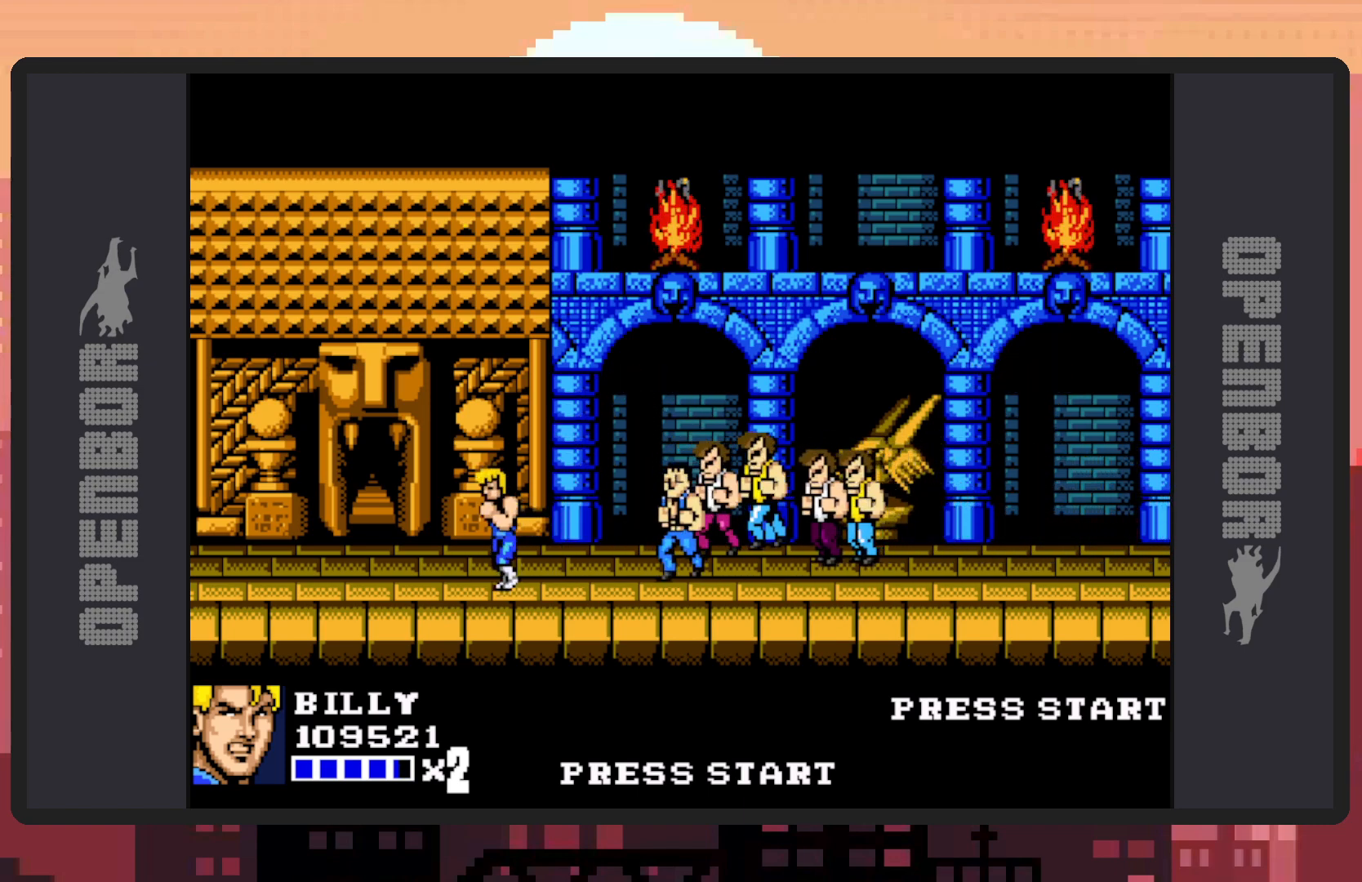
{"buttons": [], "events": [[250, "DPAD_LEFT", "up"], [267, "DPAD_UP", "up"], [384, "DPAD_RIGHT", "down"], [484, "DPAD_RIGHT", "up"]]}
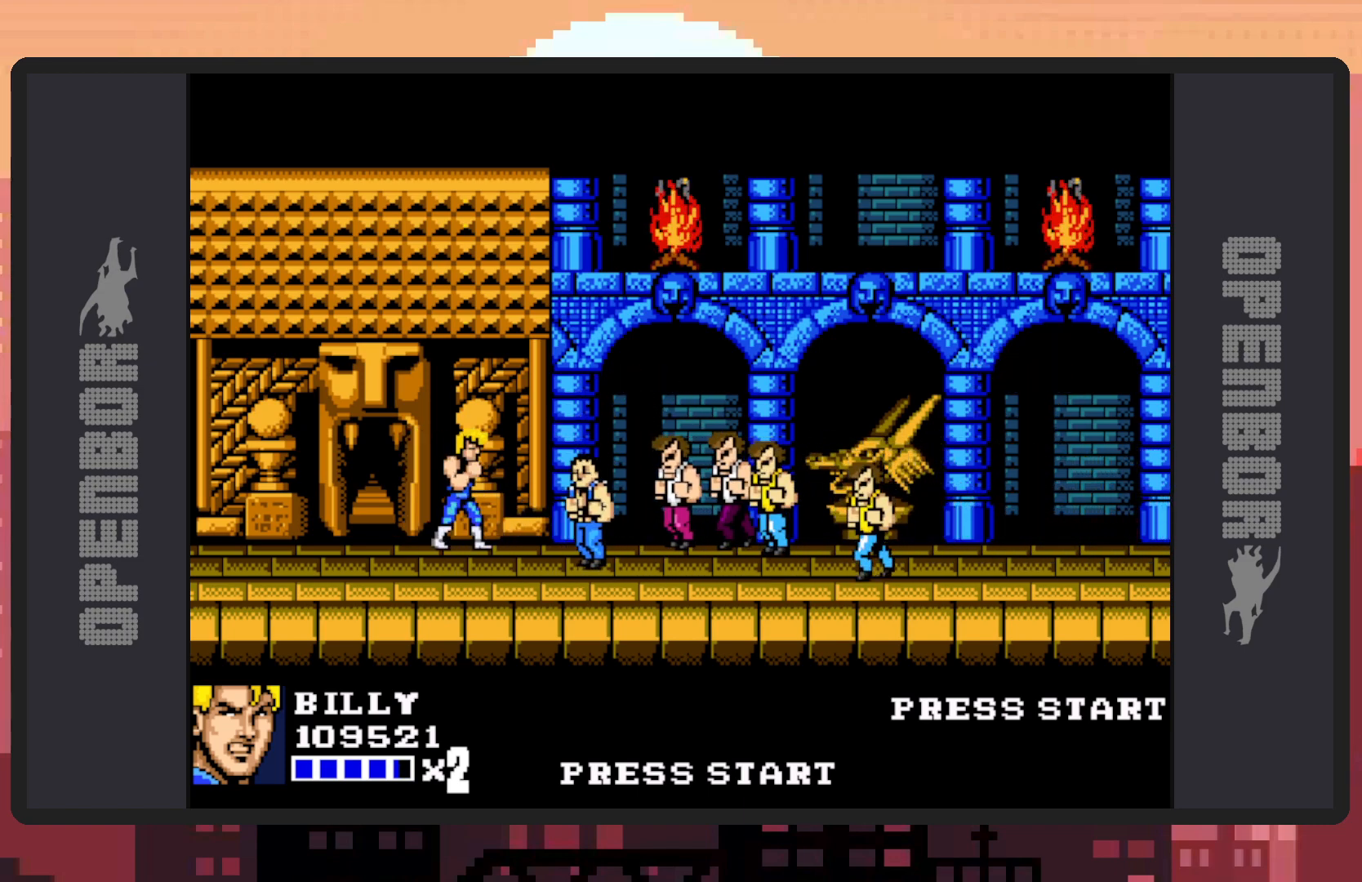
{"buttons": ["DPAD_RIGHT"], "events": [[83, "DPAD_RIGHT", "down"], [183, "Y", "down"], [233, "Y", "up"], [283, "Y", "down"], [317, "Y", "up"], [367, "Y", "down"], [417, "Y", "up"], [467, "Y", "down"], [500, "Y", "up"]]}
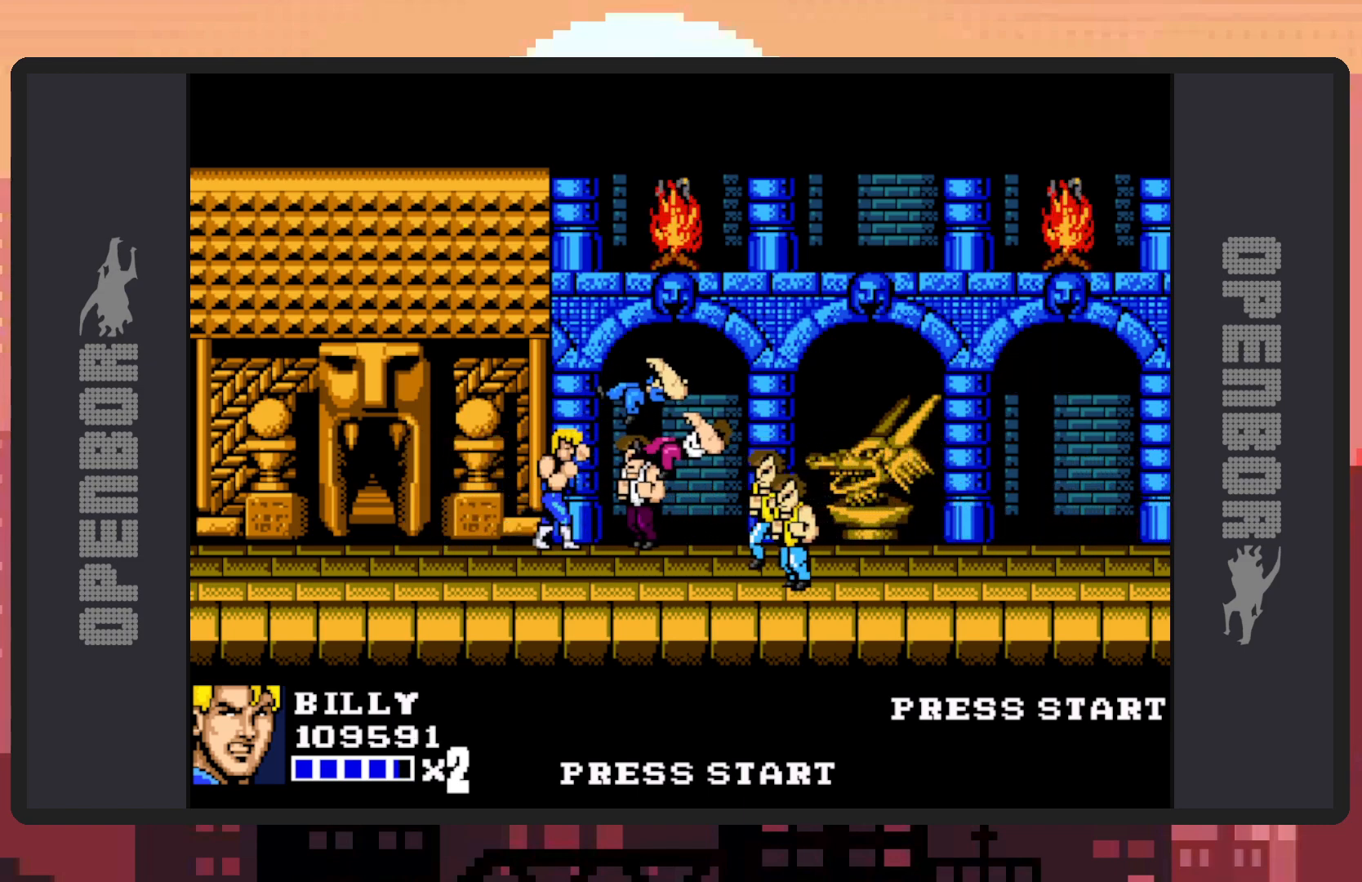
{"buttons": ["Y", "DPAD_RIGHT"], "events": [[50, "Y", "down"], [100, "Y", "up"], [134, "Y", "down"], [184, "Y", "up"], [234, "Y", "down"], [267, "Y", "up"], [317, "Y", "down"], [367, "Y", "up"], [401, "Y", "down"], [451, "Y", "up"], [501, "Y", "down"]]}
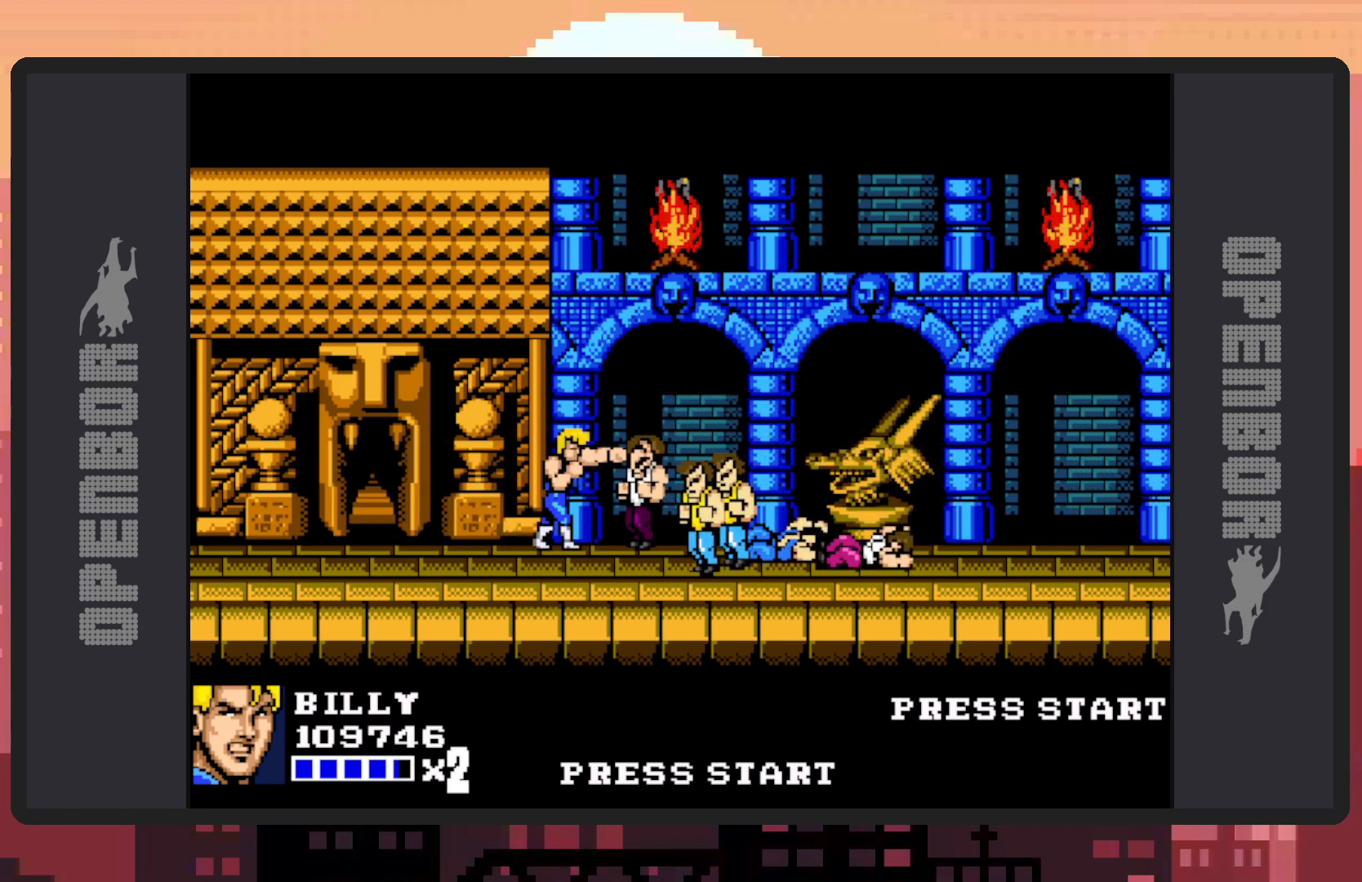
{"buttons": ["DPAD_RIGHT"], "events": [[33, "Y", "up"], [83, "Y", "down"], [133, "Y", "up"], [183, "Y", "down"], [217, "Y", "up"], [267, "Y", "down"], [317, "Y", "up"], [350, "Y", "down"], [400, "Y", "up"], [433, "Y", "down"], [484, "Y", "up"]]}
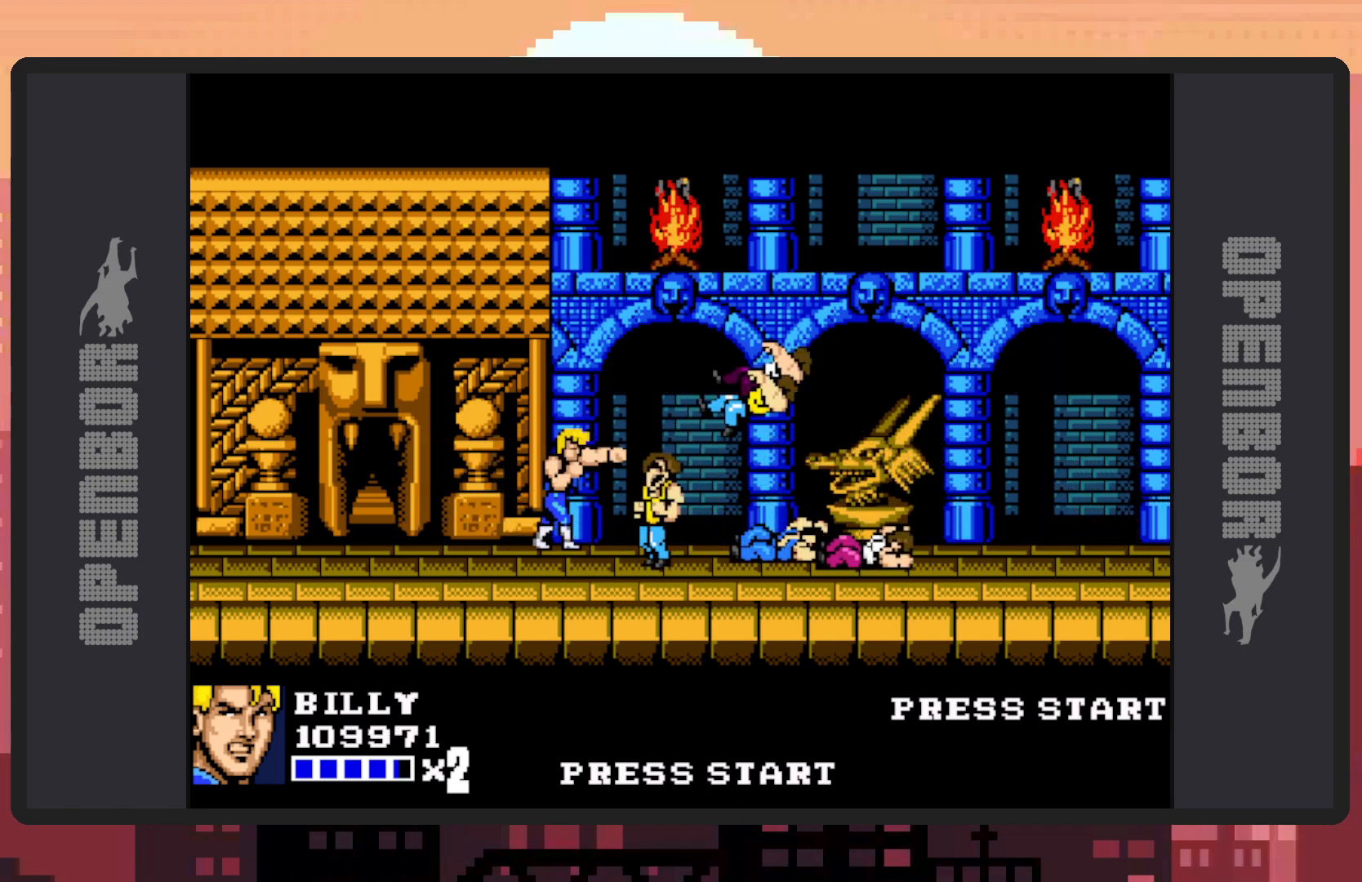
{"buttons": ["Y", "DPAD_RIGHT"], "events": [[34, "Y", "down"], [67, "Y", "up"], [117, "Y", "down"], [184, "Y", "up"], [217, "Y", "down"], [250, "Y", "up"], [301, "Y", "down"], [351, "Y", "up"], [384, "Y", "down"], [434, "Y", "up"], [484, "Y", "down"]]}
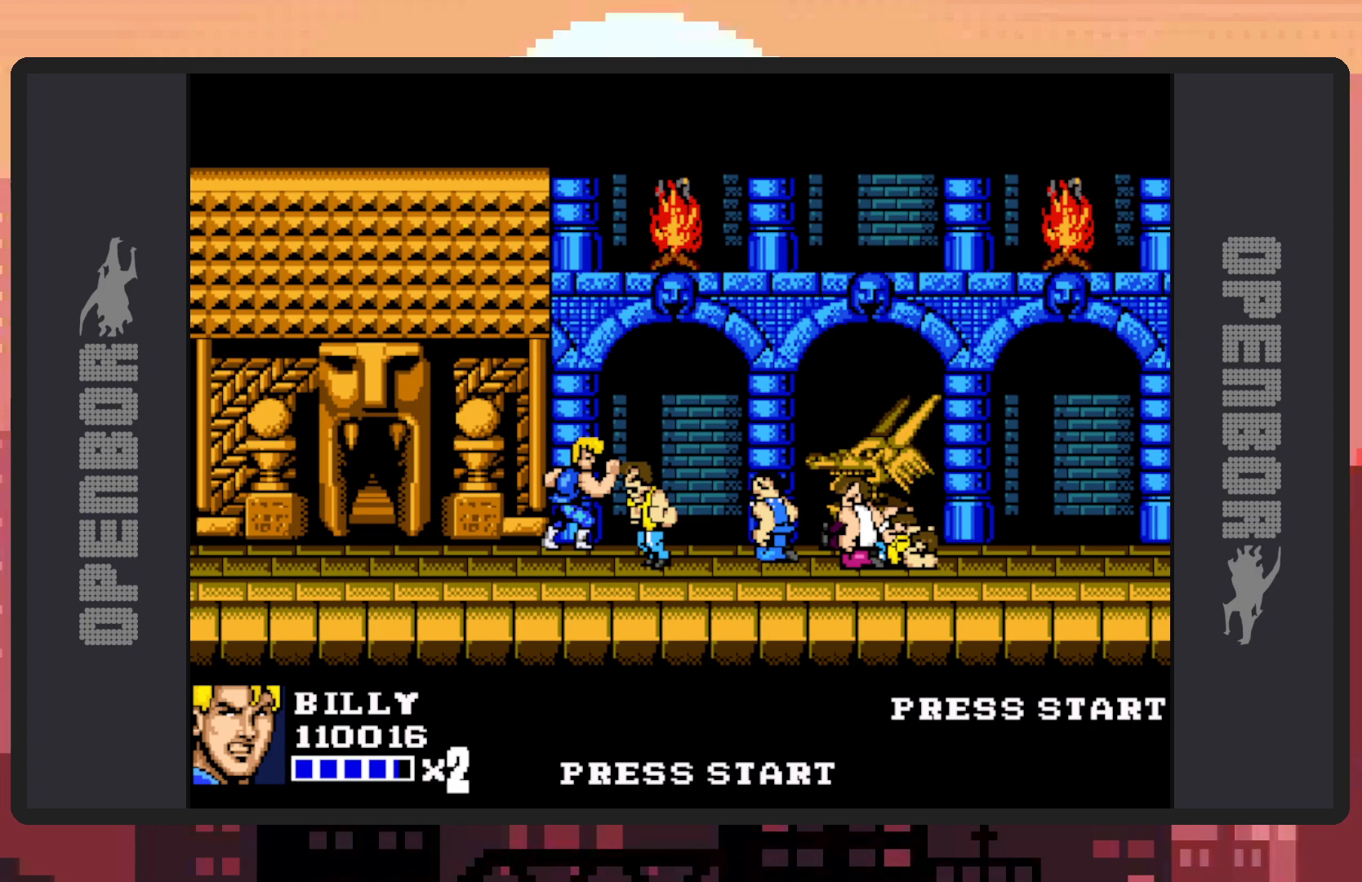
{"buttons": [], "events": [[16, "Y", "up"], [66, "Y", "down"], [117, "Y", "up"], [150, "Y", "down"], [200, "Y", "up"], [250, "Y", "down"], [300, "Y", "up"], [333, "Y", "down"], [383, "Y", "up"], [434, "Y", "down"], [467, "Y", "up"], [484, "DPAD_RIGHT", "up"]]}
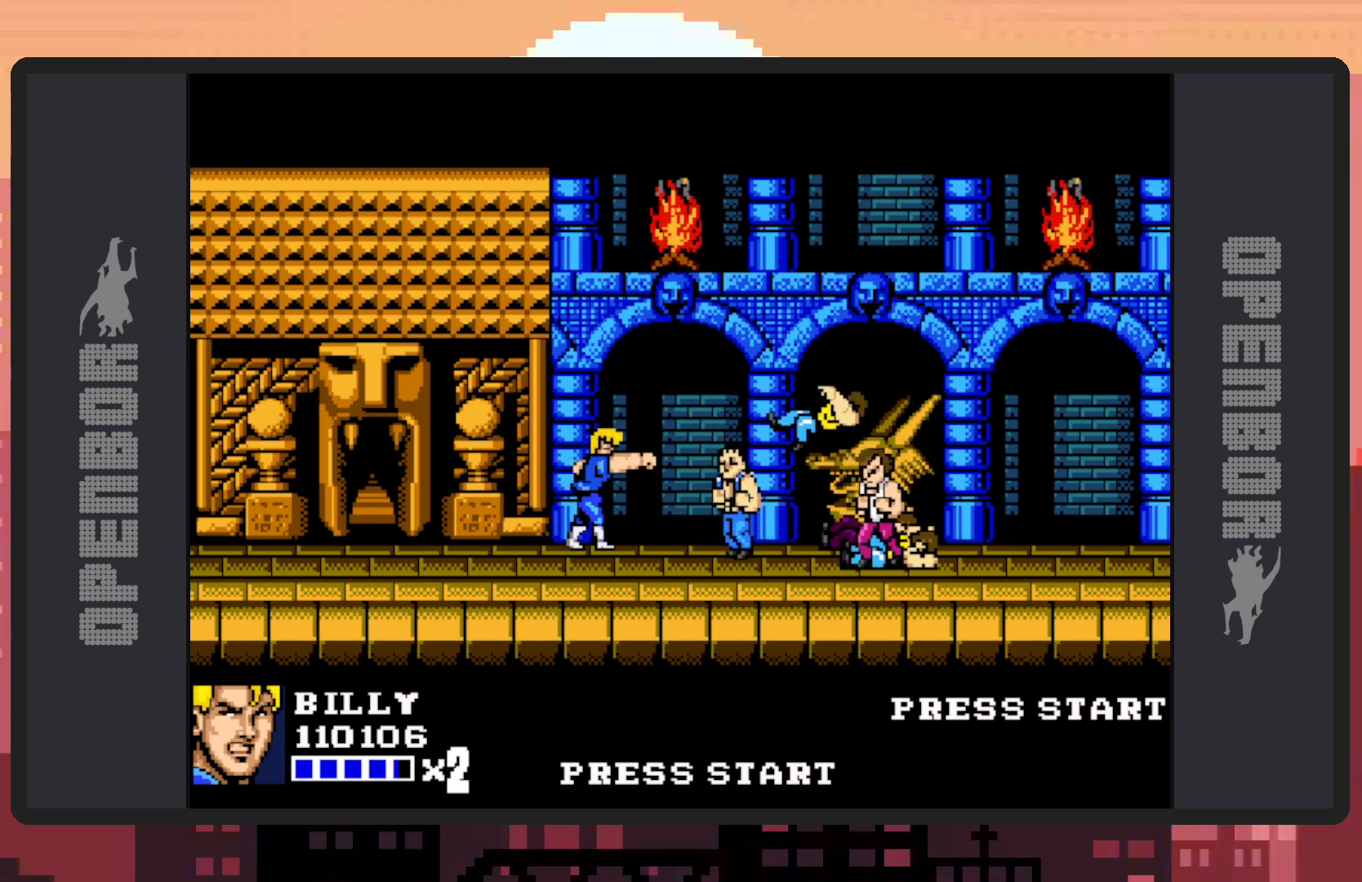
{"buttons": ["Y", "DPAD_RIGHT"], "events": [[17, "Y", "down"], [50, "Y", "up"], [150, "DPAD_RIGHT", "down"], [284, "DPAD_RIGHT", "up"], [334, "DPAD_RIGHT", "down"], [401, "Y", "down"], [451, "Y", "up"], [484, "Y", "down"]]}
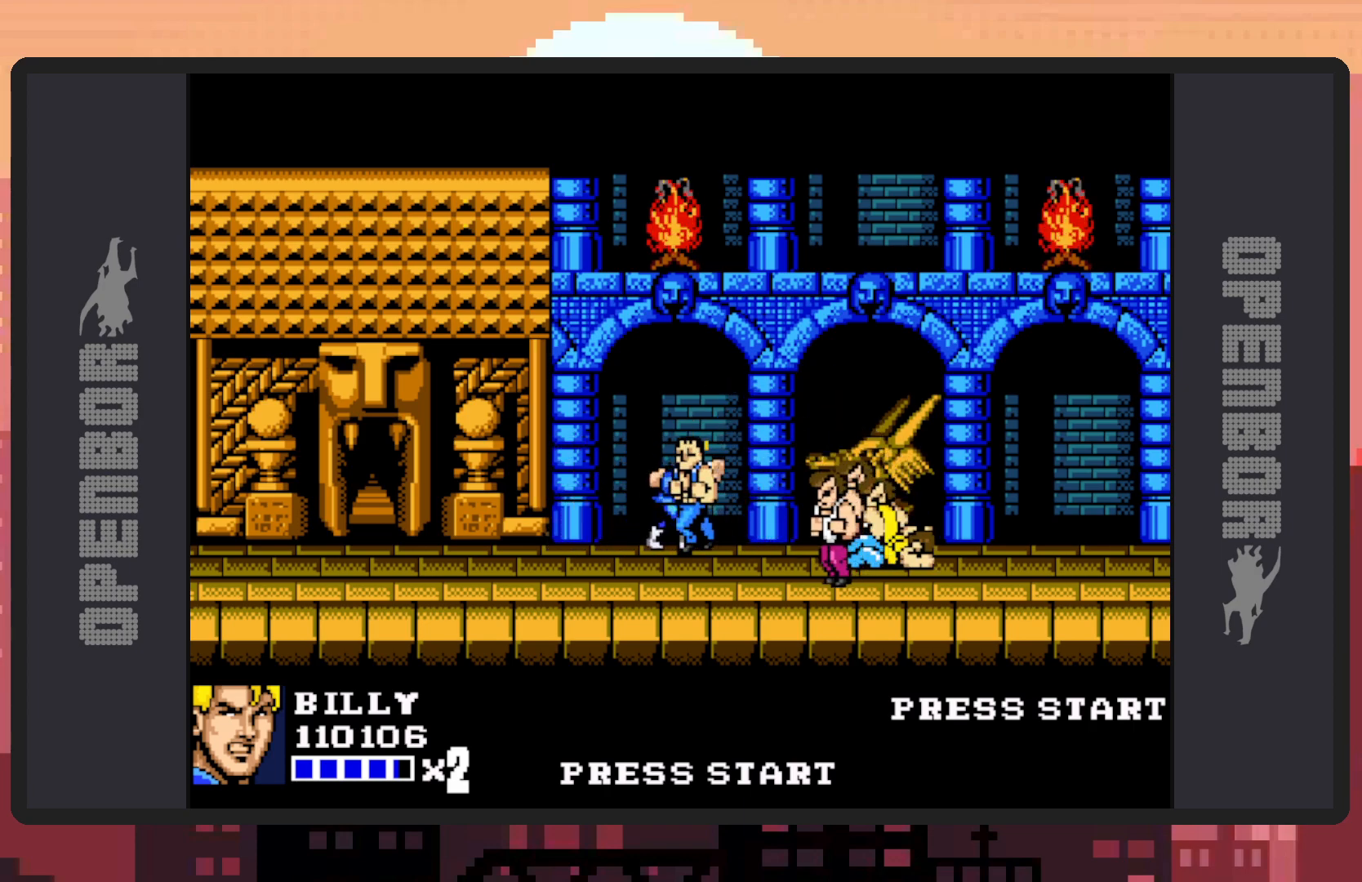
{"buttons": ["DPAD_RIGHT"], "events": [[50, "Y", "up"], [100, "Y", "down"], [134, "Y", "up"], [184, "Y", "down"], [234, "Y", "up"], [284, "Y", "down"], [317, "Y", "up"], [367, "Y", "down"], [417, "Y", "up"], [451, "Y", "down"], [501, "Y", "up"]]}
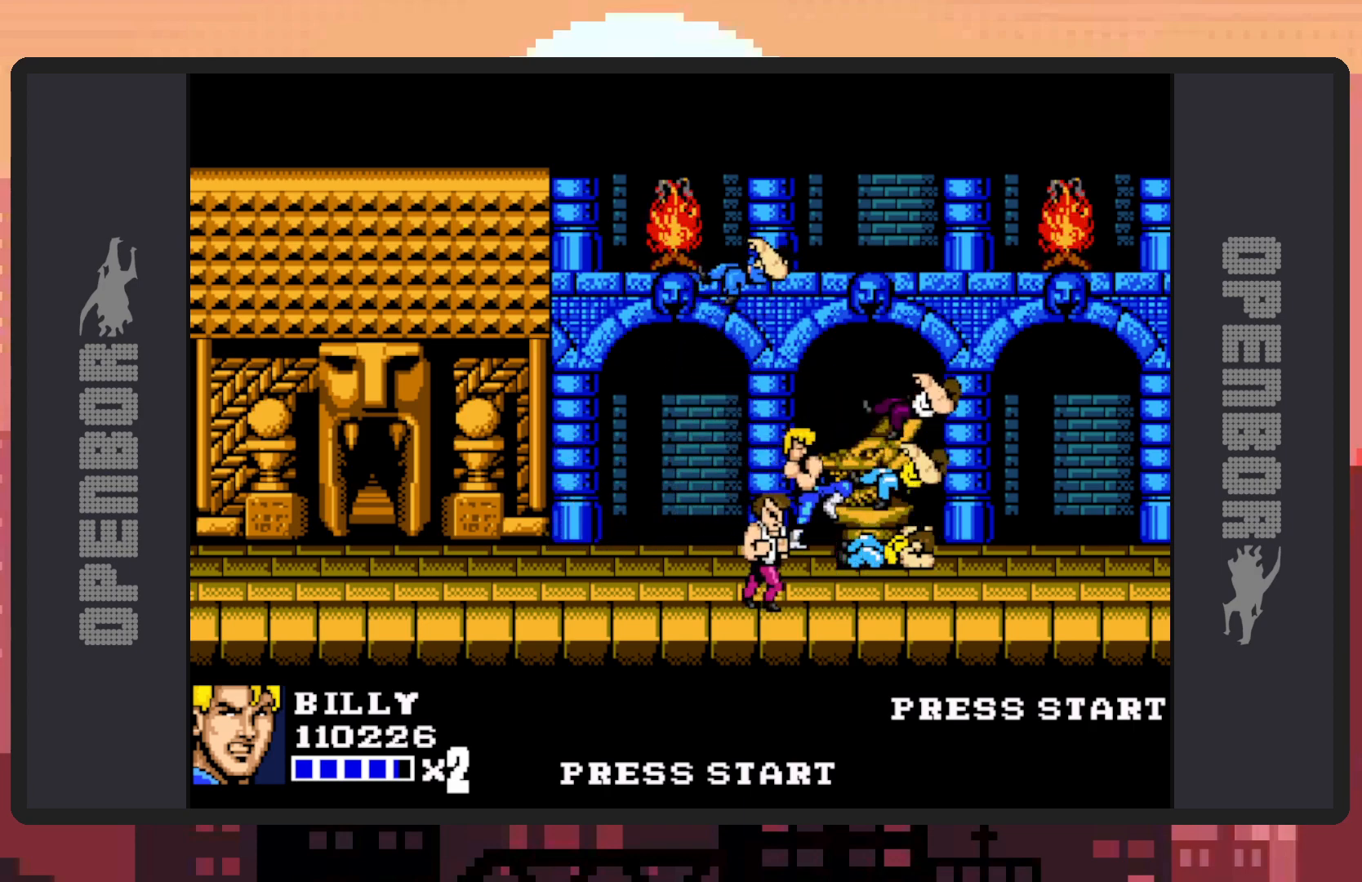
{"buttons": ["Y"], "events": [[50, "Y", "down"], [100, "Y", "up"], [133, "Y", "down"], [183, "Y", "up"], [216, "Y", "down"], [266, "Y", "up"], [283, "DPAD_RIGHT", "up"], [317, "Y", "down"], [350, "Y", "up"], [400, "Y", "down"], [450, "Y", "up"], [483, "Y", "down"]]}
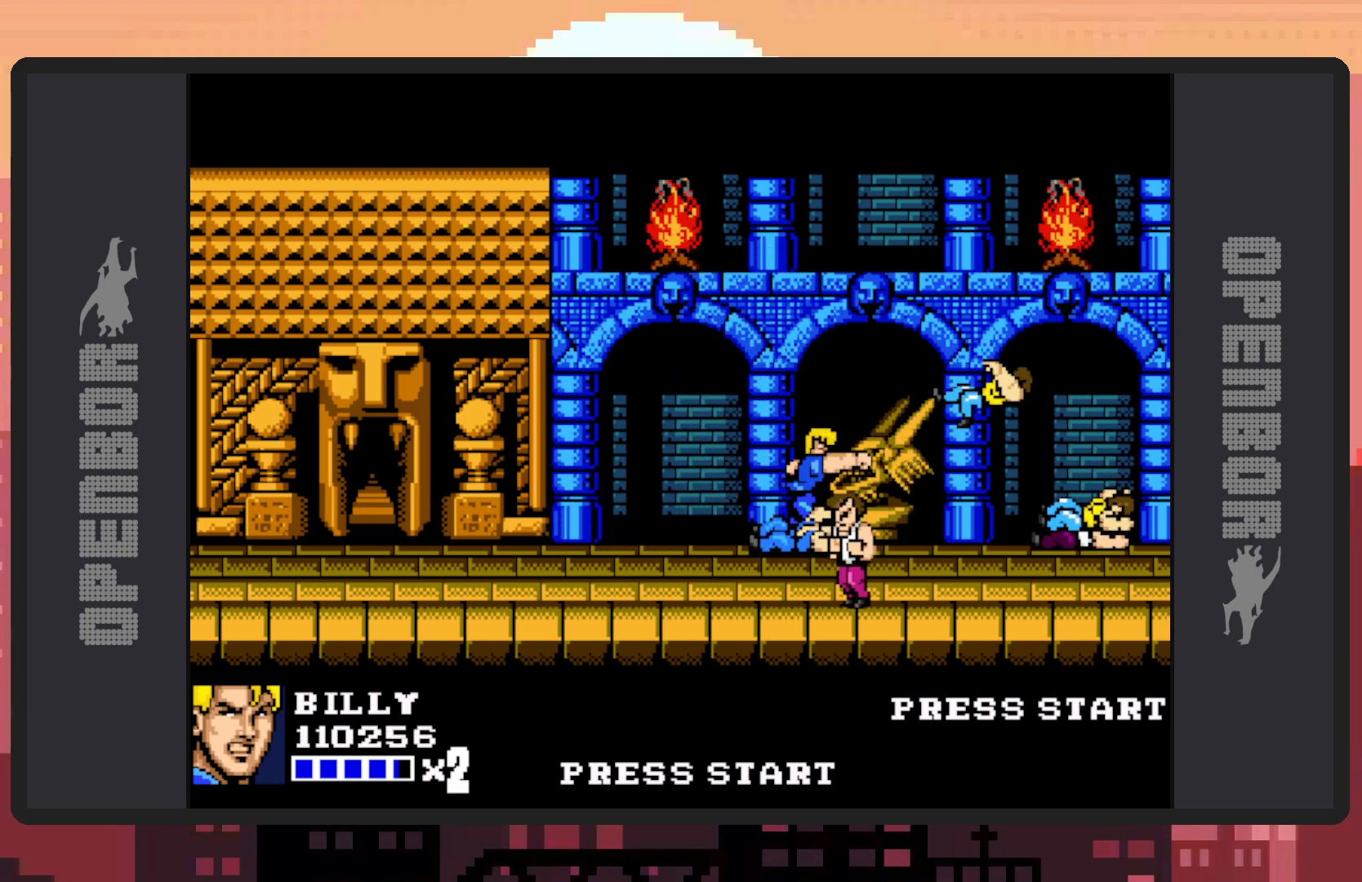
{"buttons": ["DPAD_DOWN", "DPAD_LEFT"], "events": [[33, "Y", "up"], [83, "Y", "down"], [117, "Y", "up"], [167, "Y", "down"], [217, "Y", "up"], [250, "Y", "down"], [300, "Y", "up"], [350, "Y", "down"], [400, "Y", "up"], [434, "Y", "down"], [451, "DPAD_DOWN", "down"], [451, "DPAD_LEFT", "down"], [484, "Y", "up"]]}
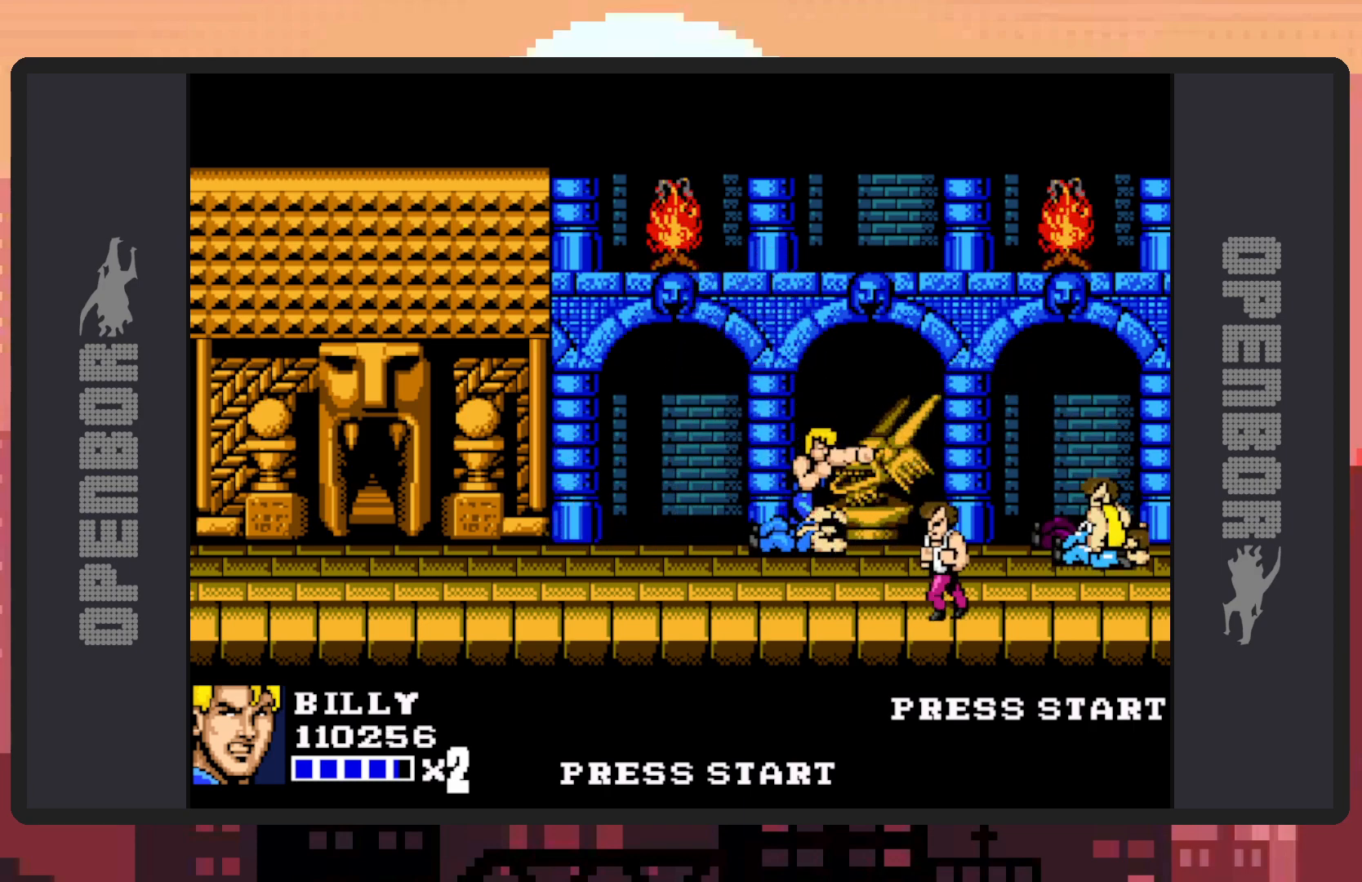
{"buttons": ["DPAD_RIGHT"], "events": [[16, "DPAD_DOWN", "up"], [183, "DPAD_DOWN", "down"], [433, "DPAD_DOWN", "up"], [433, "DPAD_LEFT", "up"], [433, "DPAD_RIGHT", "down"]]}
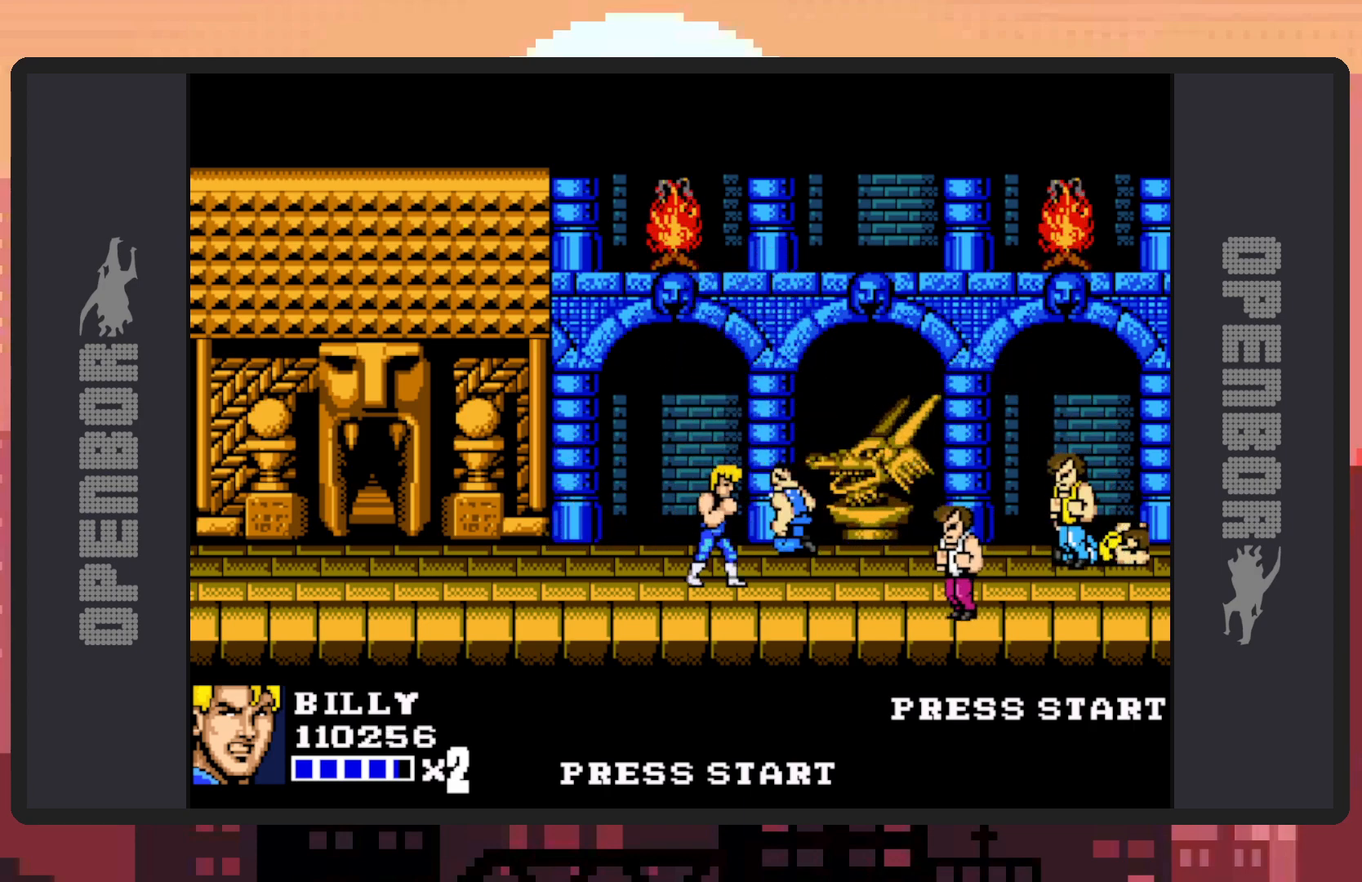
{"buttons": [], "events": [[100, "DPAD_UP", "down"], [167, "Y", "down"], [200, "Y", "up"], [217, "DPAD_RIGHT", "up"], [217, "DPAD_UP", "up"], [250, "Y", "down"], [300, "Y", "up"], [367, "Y", "down"], [400, "Y", "up"], [434, "Y", "down"], [484, "Y", "up"]]}
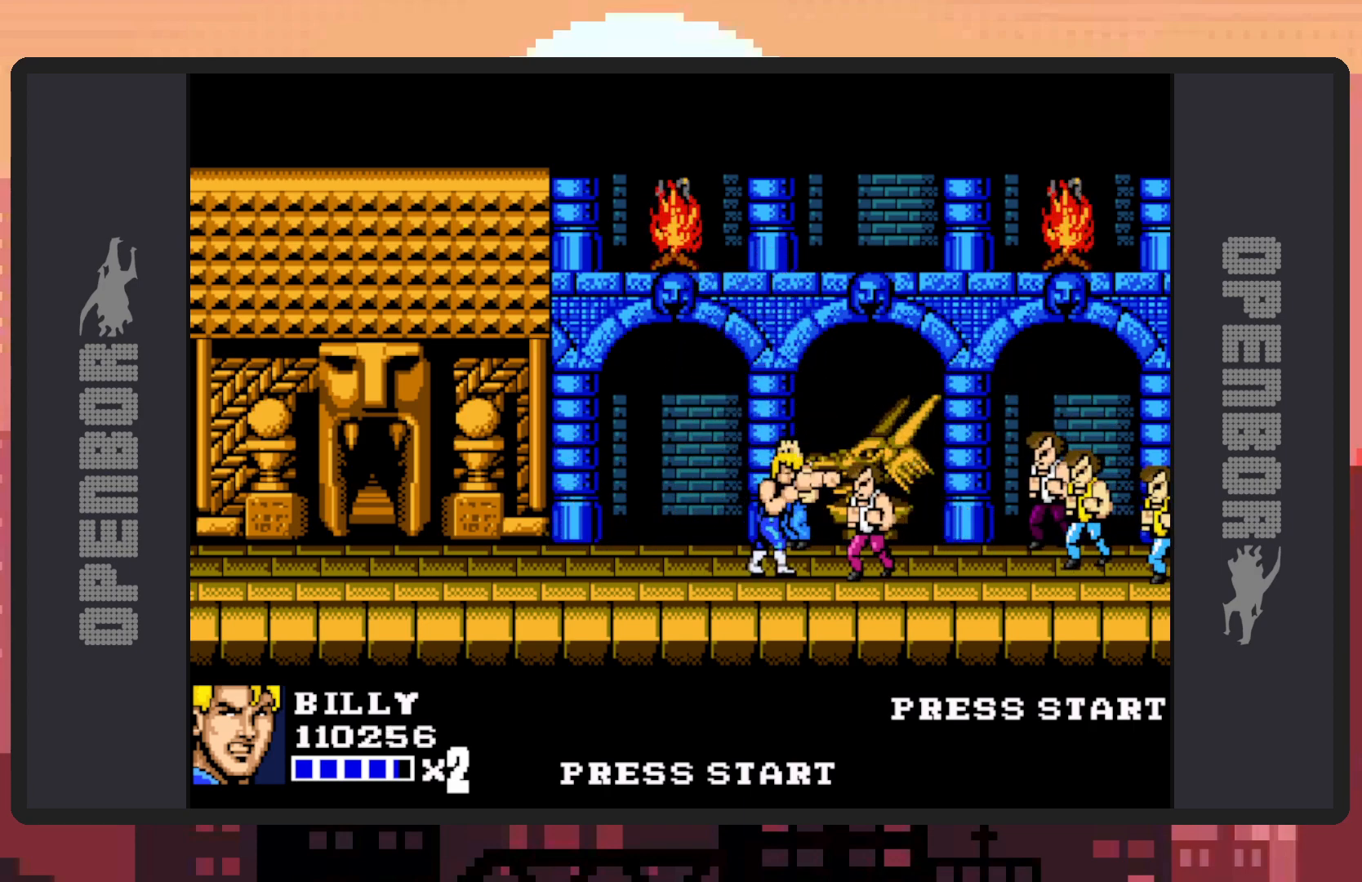
{"buttons": ["Y"], "events": [[33, "Y", "down"], [66, "Y", "up"], [116, "Y", "down"], [150, "Y", "up"], [200, "Y", "down"], [250, "Y", "up"], [283, "Y", "down"], [333, "Y", "up"], [383, "Y", "down"], [417, "Y", "up"], [467, "Y", "down"]]}
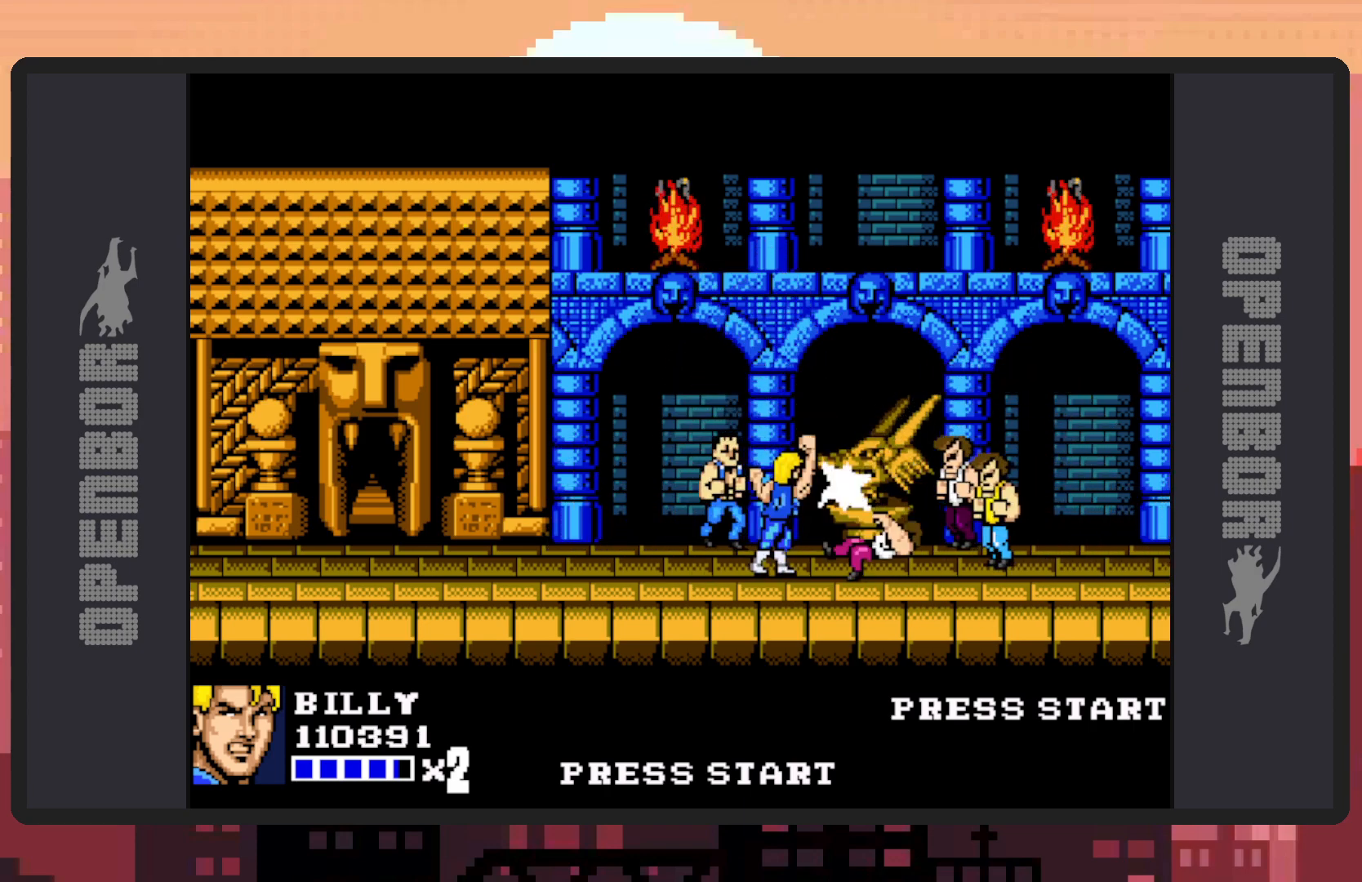
{"buttons": ["DPAD_UP", "DPAD_LEFT"], "events": [[17, "Y", "up"], [67, "Y", "down"], [100, "Y", "up"], [167, "Y", "down"], [184, "Y", "up"], [234, "Y", "down"], [284, "Y", "up"], [300, "DPAD_LEFT", "down"], [334, "Y", "down"], [350, "Y", "up"], [451, "DPAD_UP", "down"]]}
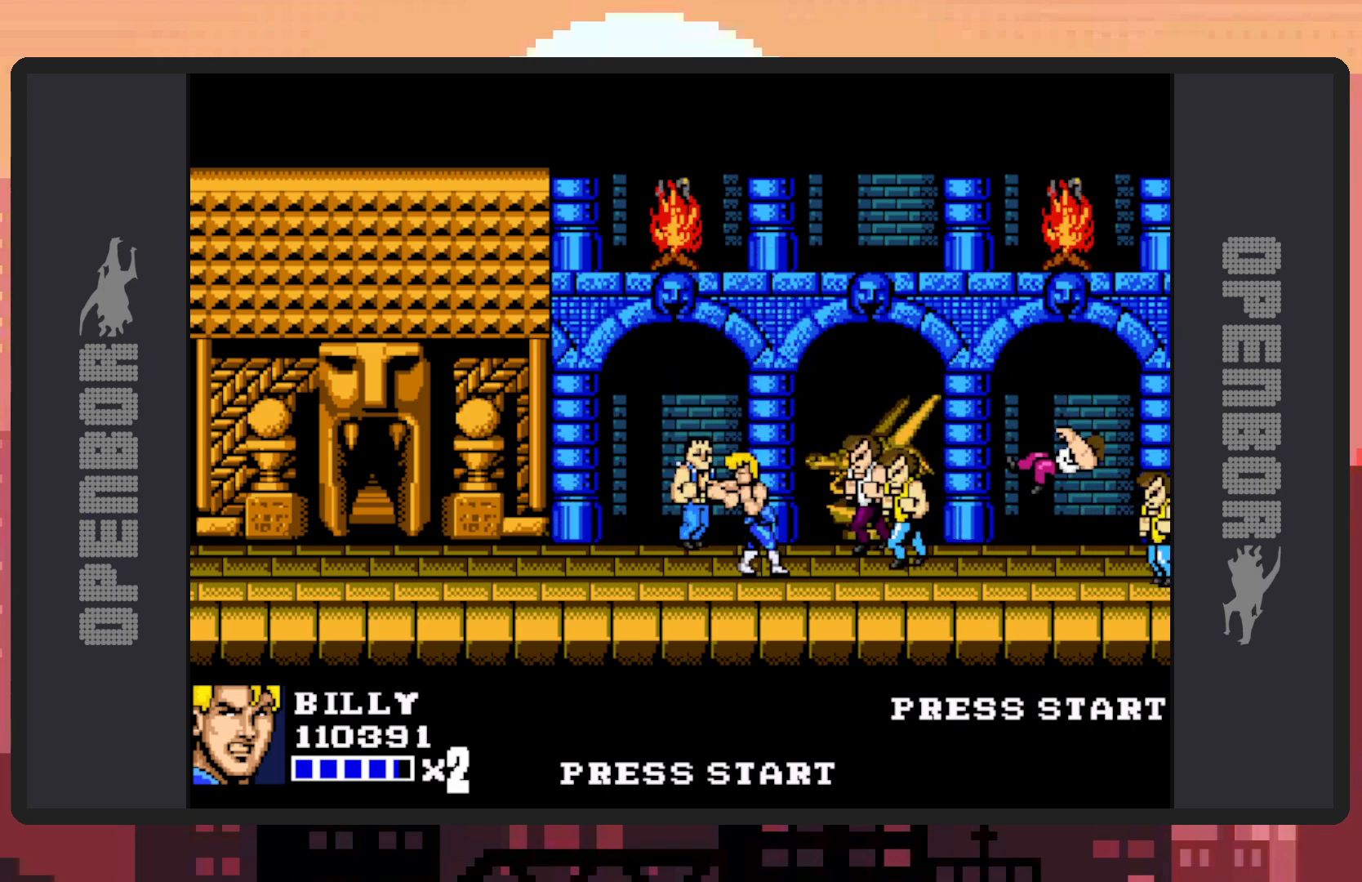
{"buttons": ["DPAD_UP", "DPAD_LEFT"], "events": [[183, "Y", "down"], [233, "Y", "up"], [283, "Y", "down"], [317, "Y", "up"], [367, "Y", "down"], [417, "Y", "up"], [450, "Y", "down"], [500, "Y", "up"]]}